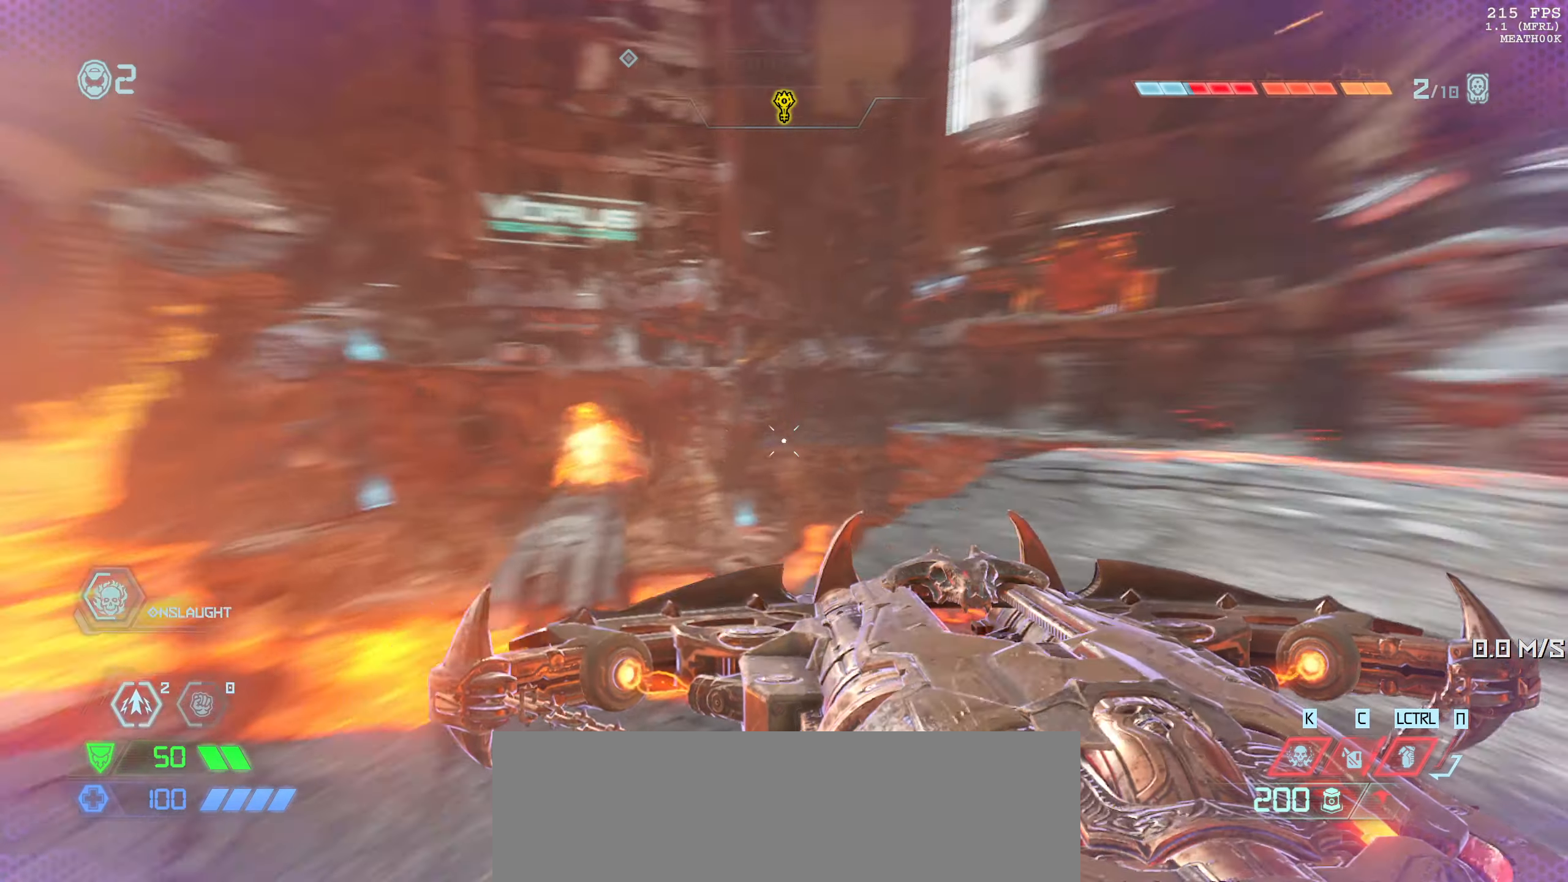
Gameplay with keyboard and mouse; each line is a JSON object with the keys and mouse buttons held at the frame after it. "events" lists presses ("down") and releases ("up") of "1", "2", "3", "4", "5", "6", "a", "alt", "b", "c", "caps_lock", "ctrl", "d", "down", "e", "escape", "f", "g", "h", "left", "m", "n", "q", "r", "return", "right", "s", "shift", "space", "super", "t", "tab", "up", "v", "w", "x", "y", "z", "mouse_left", "mouse_wheel", "mouse_right", "mouse_mb4" and "mouse_mb5" between this image and that frame as [ms after this image, input, new state], when the widget could be followed in between. "mouse_left", "mouse_wheel", "mouse_right", "mouse_mb4", "mouse_mb5" = the "left", "wheel", "right", "mb4", "mb5" buttons of the "mouse" list. No other keys are recorded. "wheel" means that the mouse wheel is clicked or scrolled. Mouse movement is not recorded.
{"keys": ["a", "w"], "mouse": [], "events": []}
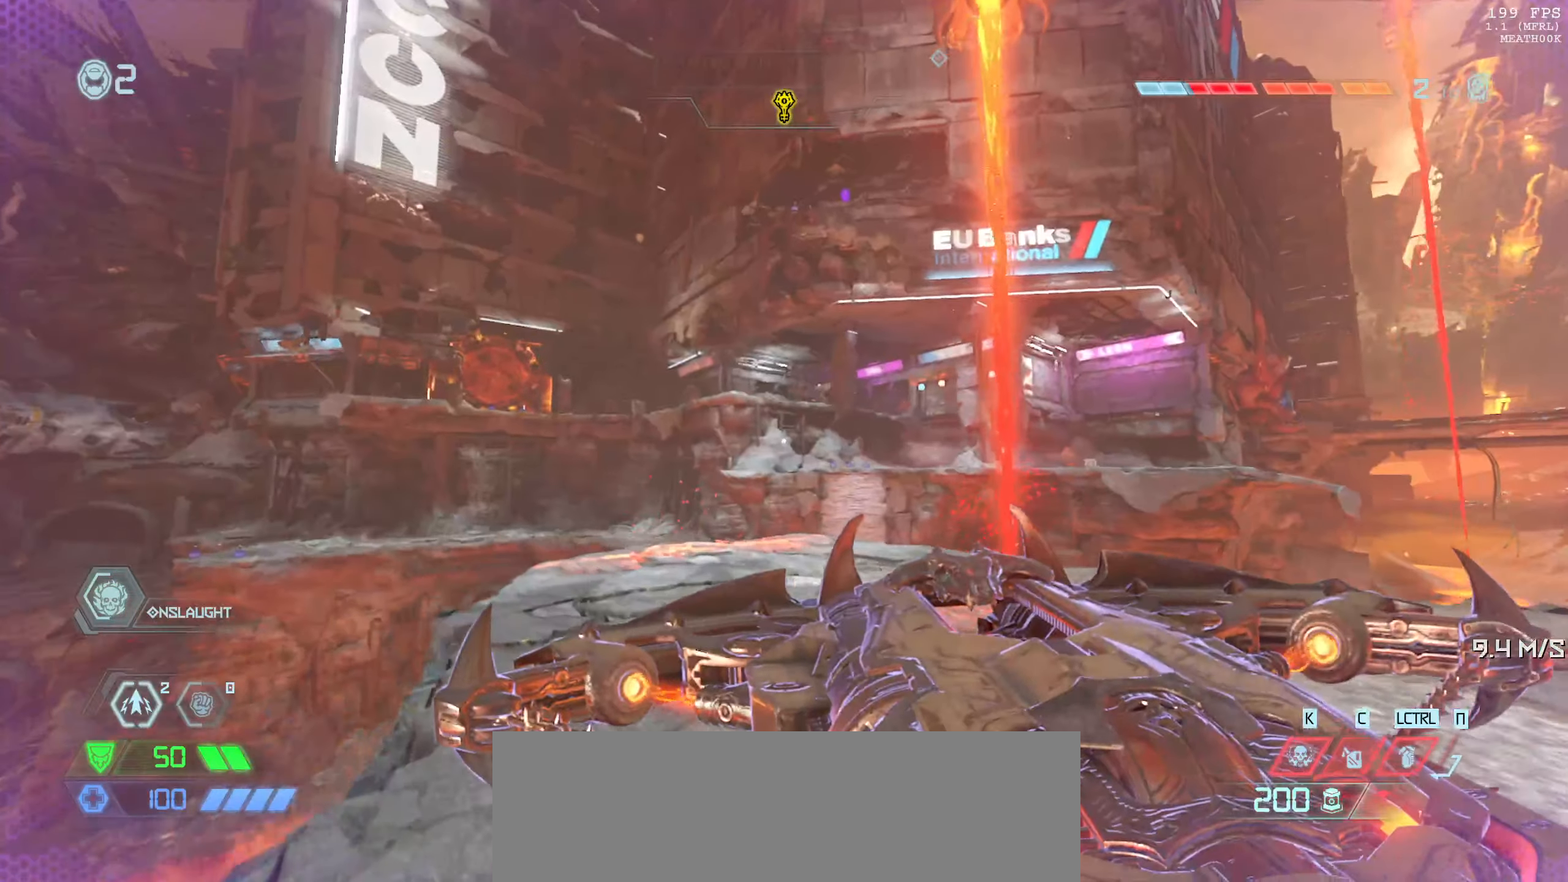
{"keys": ["a", "w"], "mouse": [], "events": [[133, "a", "up"], [367, "a", "down"]]}
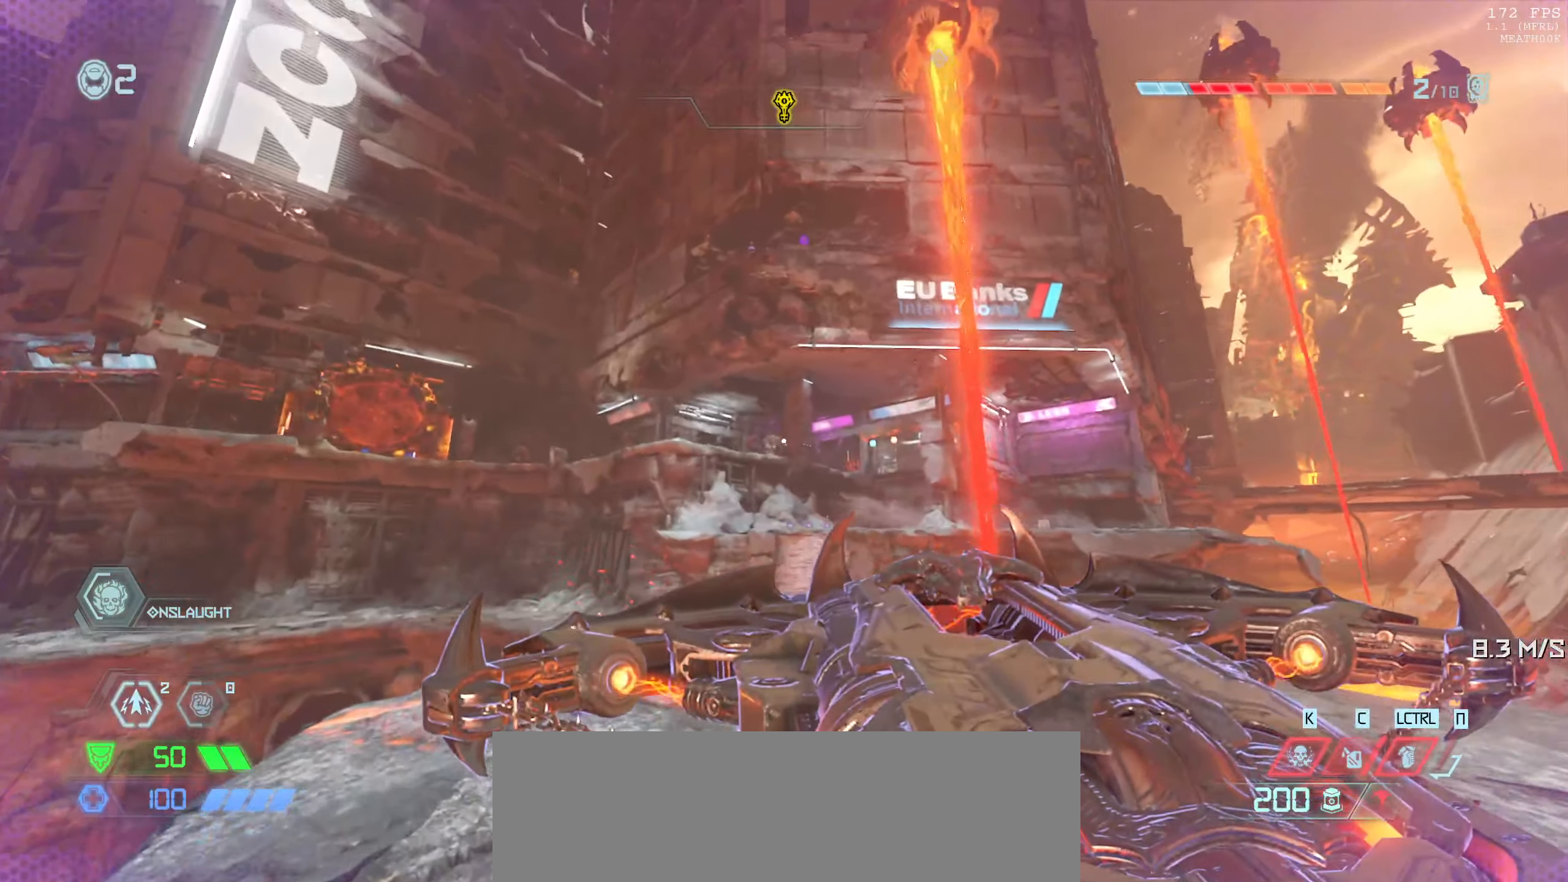
{"keys": [], "mouse": [], "events": [[33, "a", "up"], [167, "w", "up"]]}
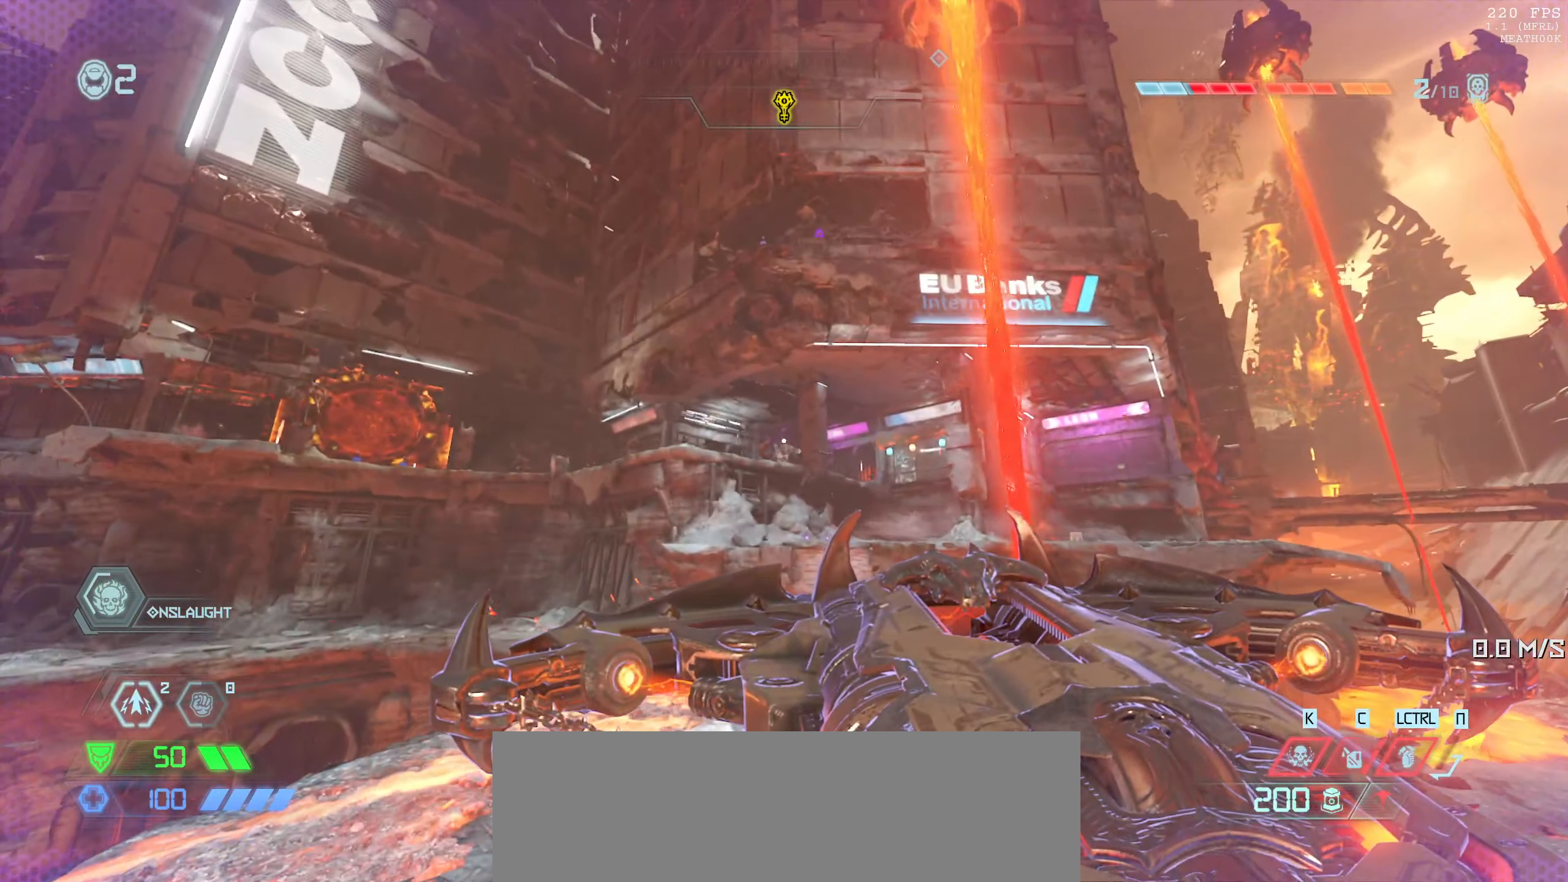
{"keys": [], "mouse": [], "events": []}
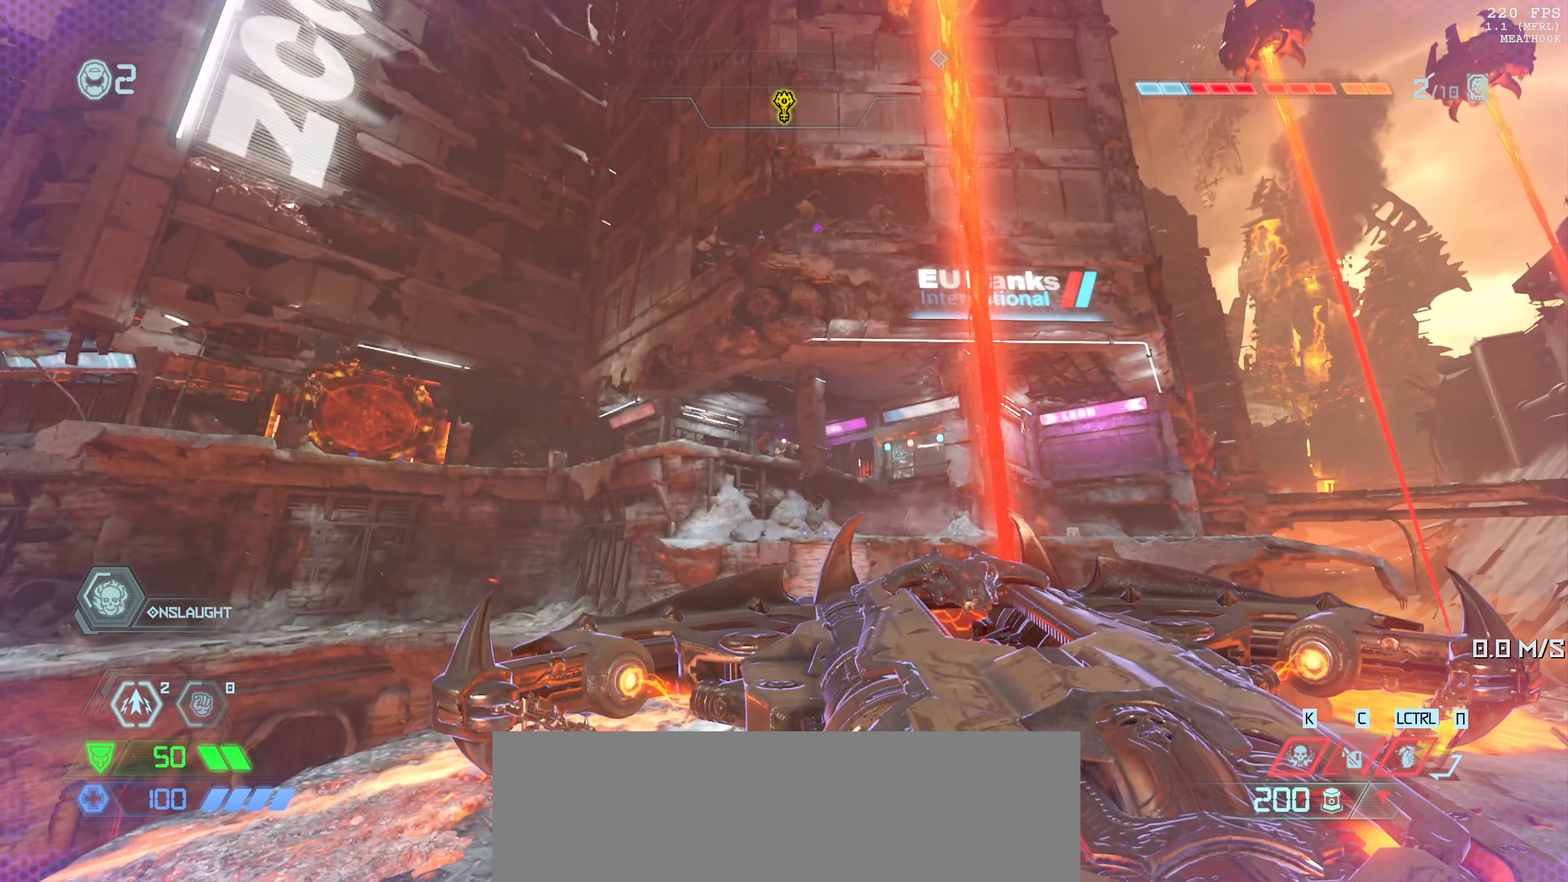
{"keys": [], "mouse": [], "events": [[233, "mouse_left", "down"], [300, "mouse_left", "up"]]}
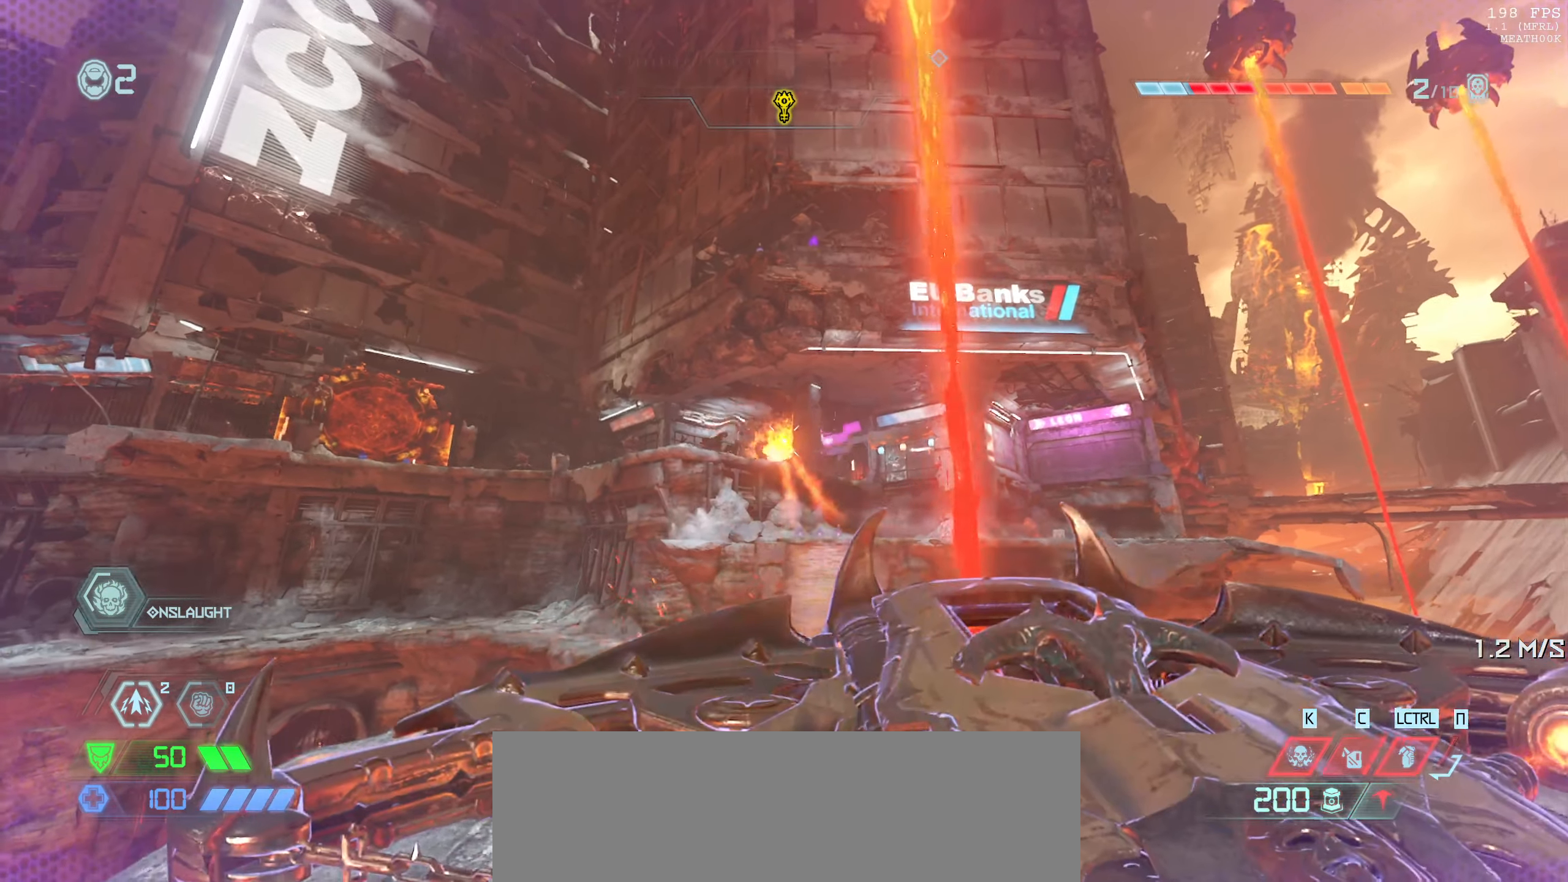
{"keys": [], "mouse": [], "events": []}
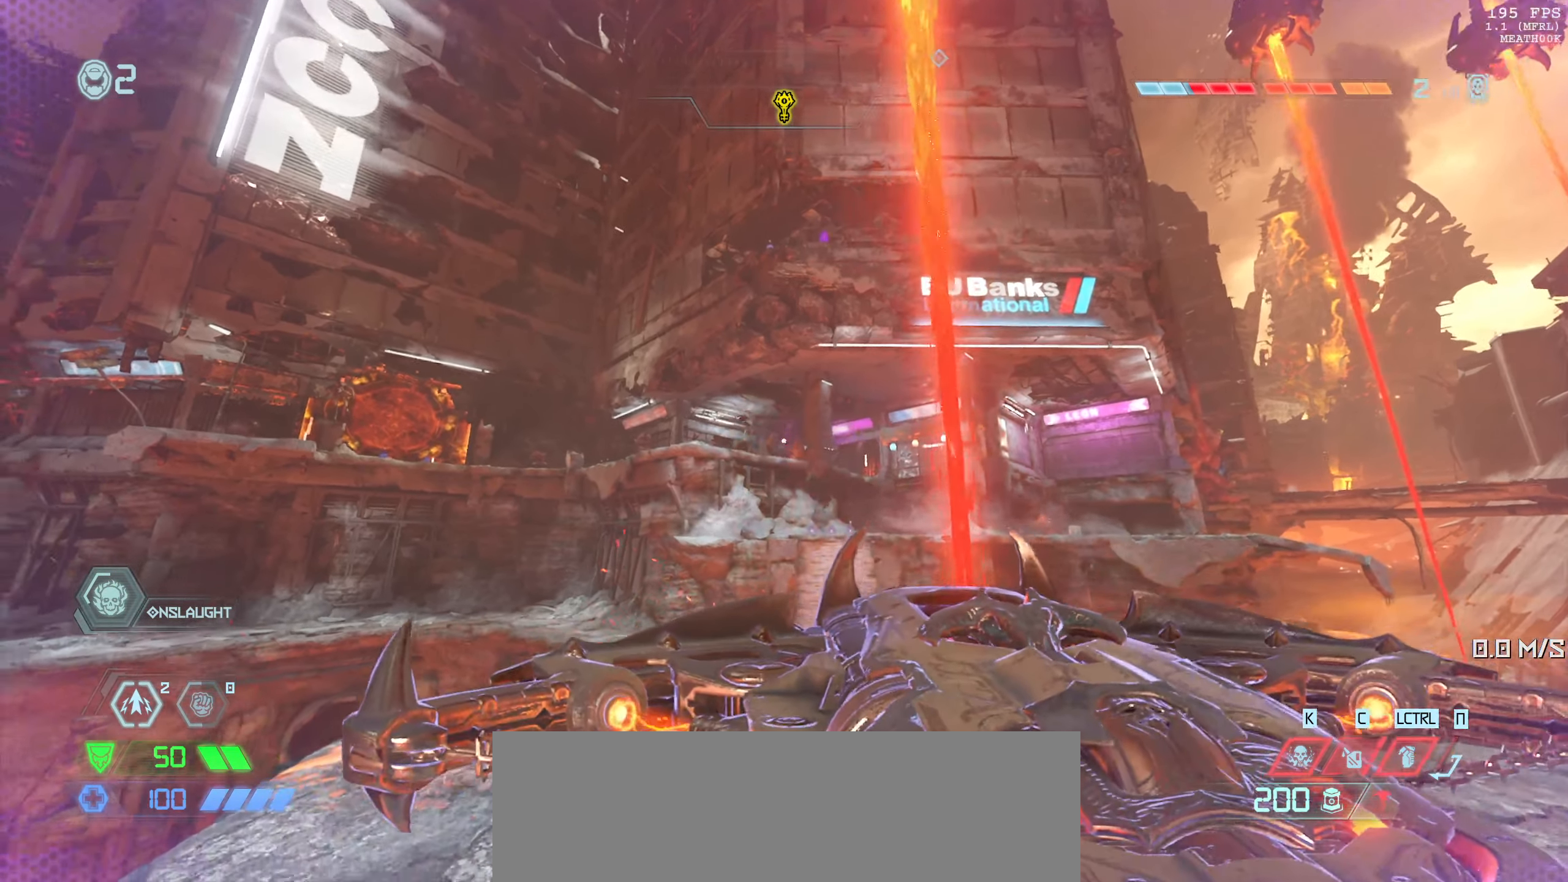
{"keys": [], "mouse": [], "events": []}
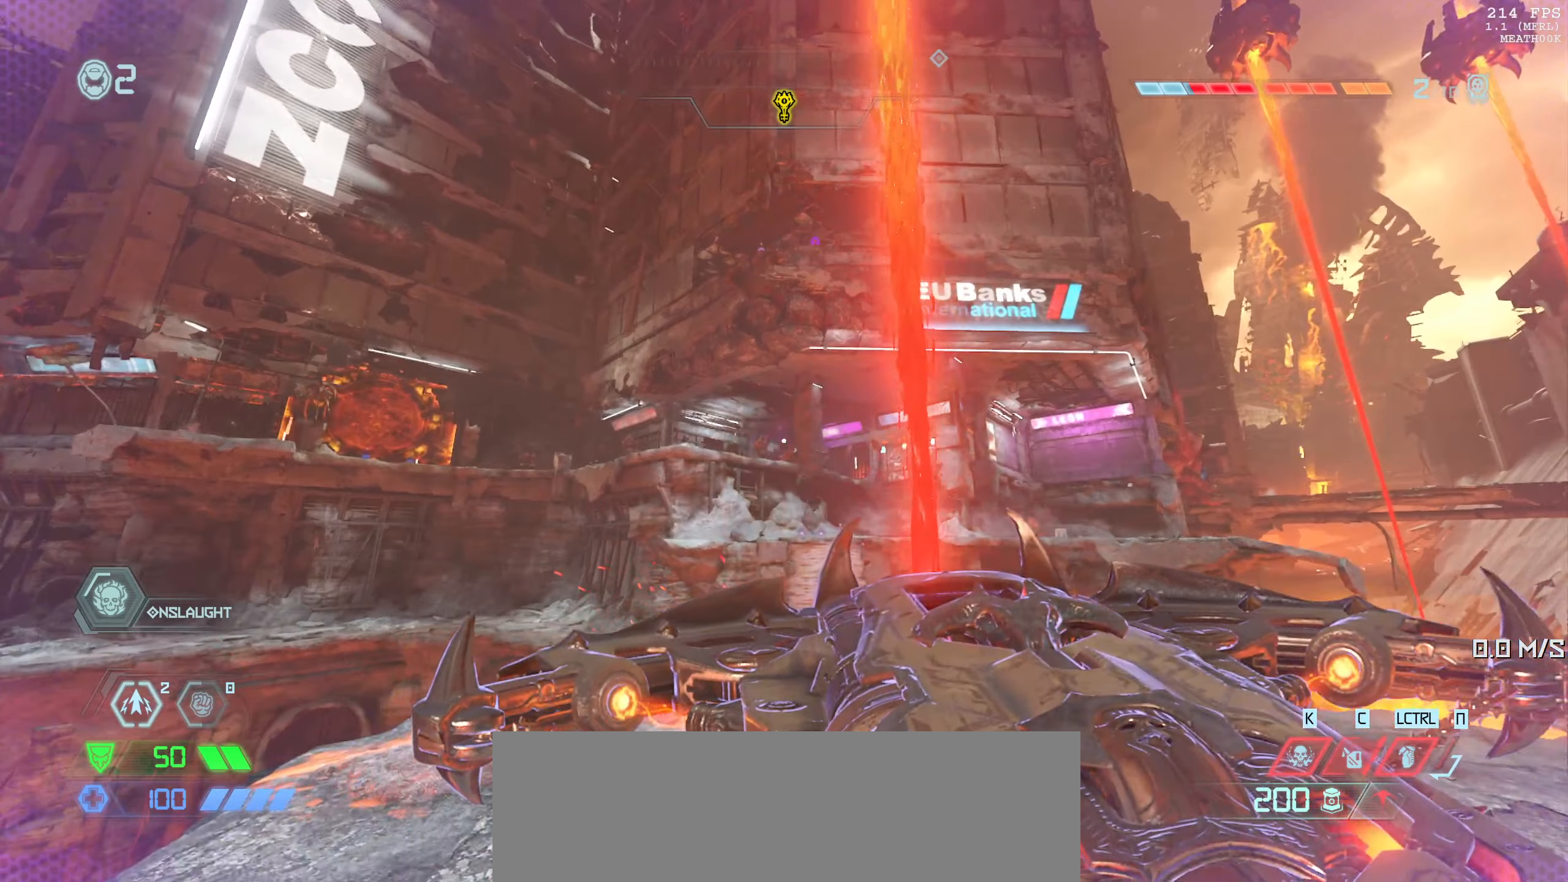
{"keys": [], "mouse": [], "events": [[17, "1", "down"], [100, "1", "up"]]}
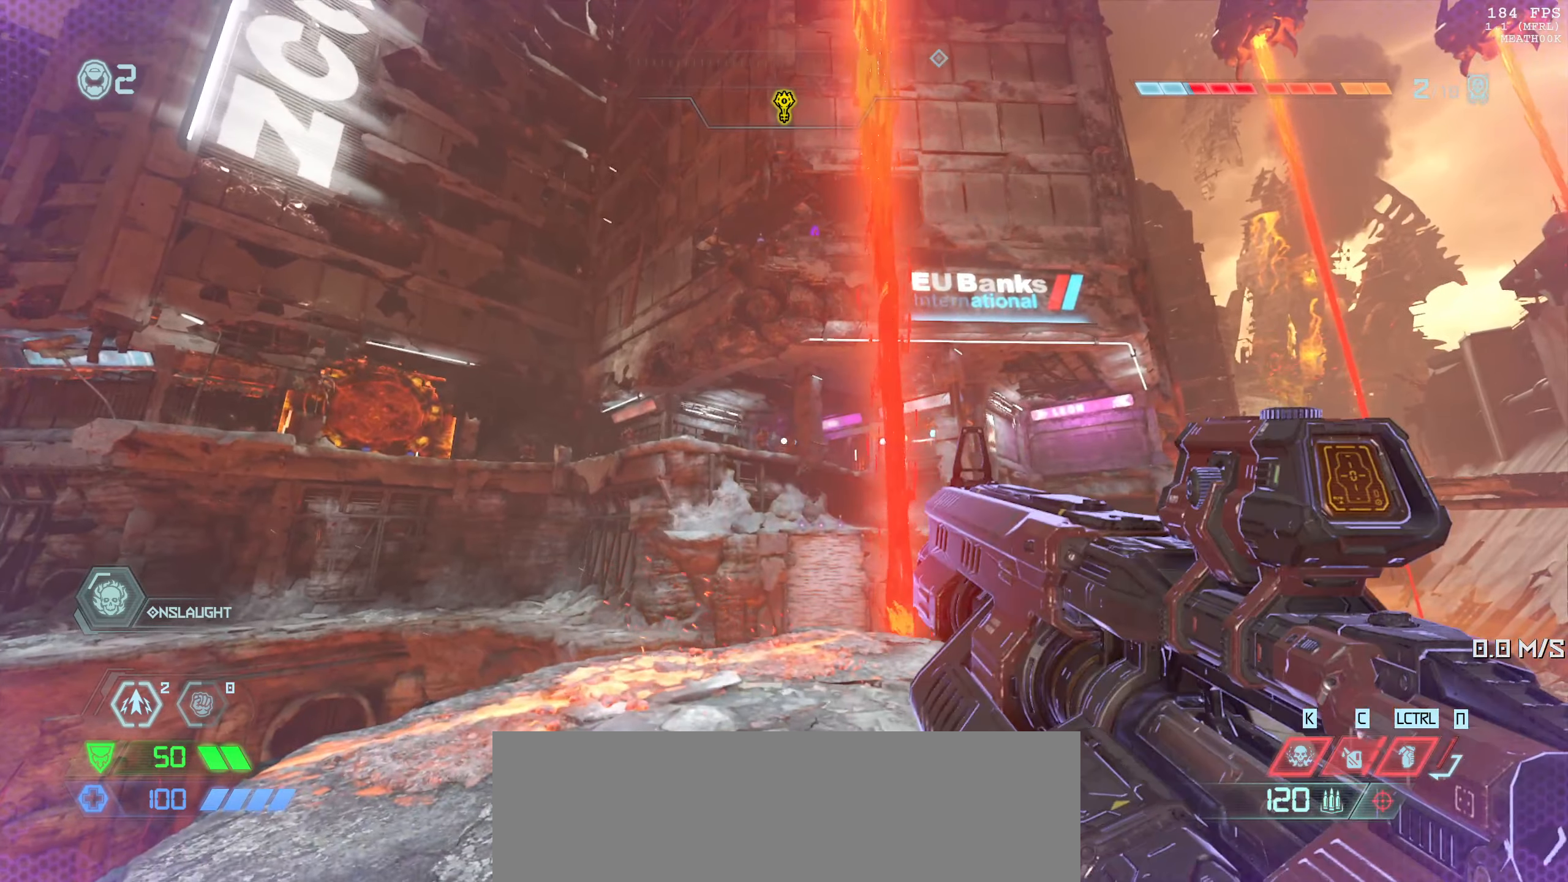
{"keys": [], "mouse": [], "events": []}
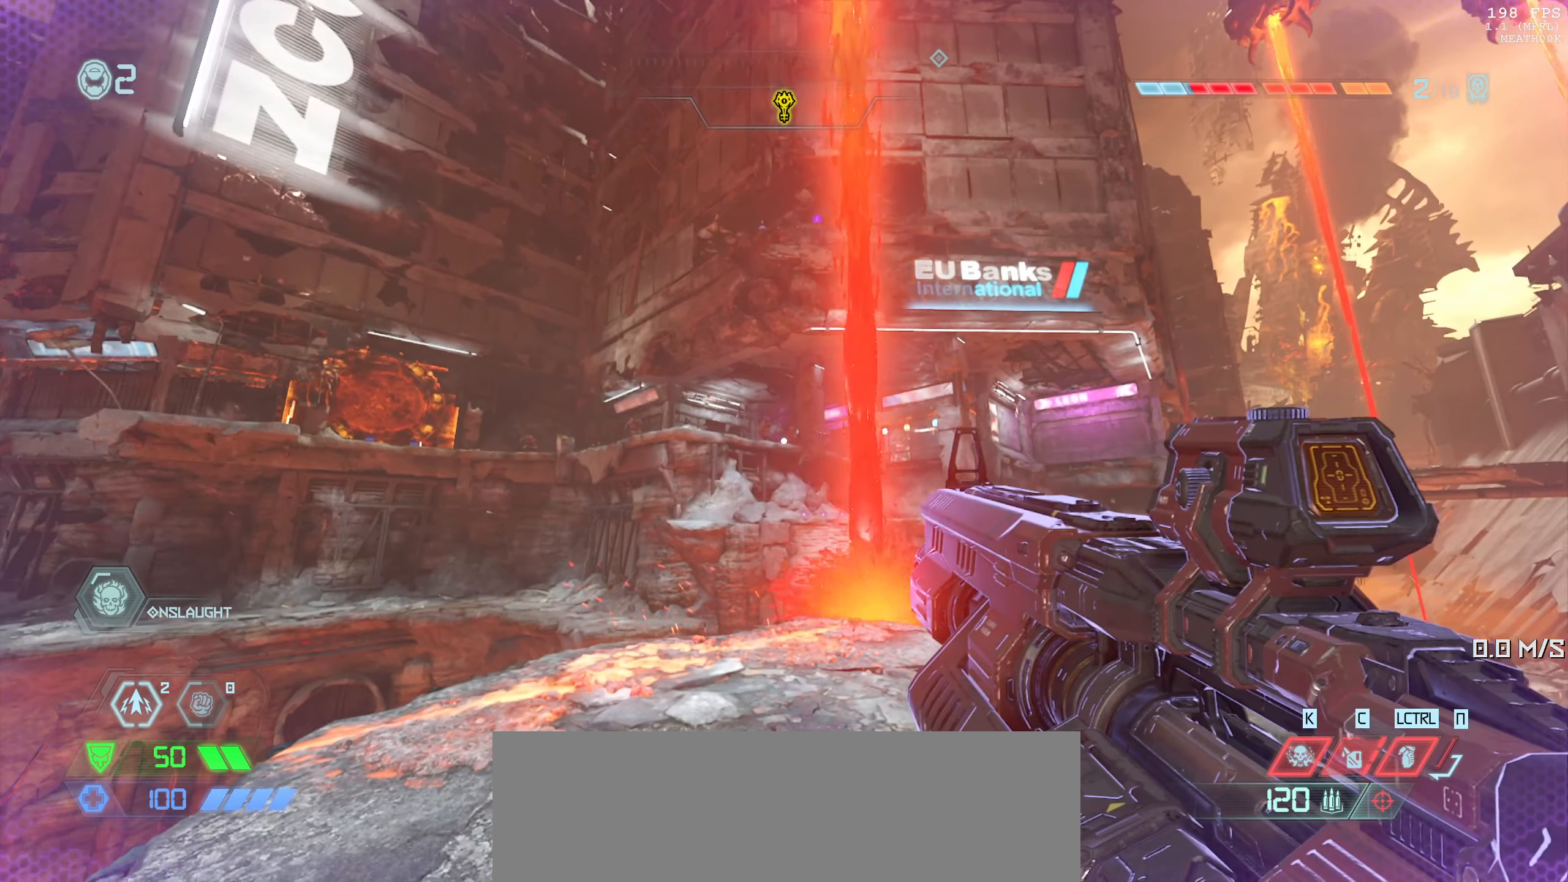
{"keys": [], "mouse": [], "events": [[34, "space", "down"], [167, "space", "up"]]}
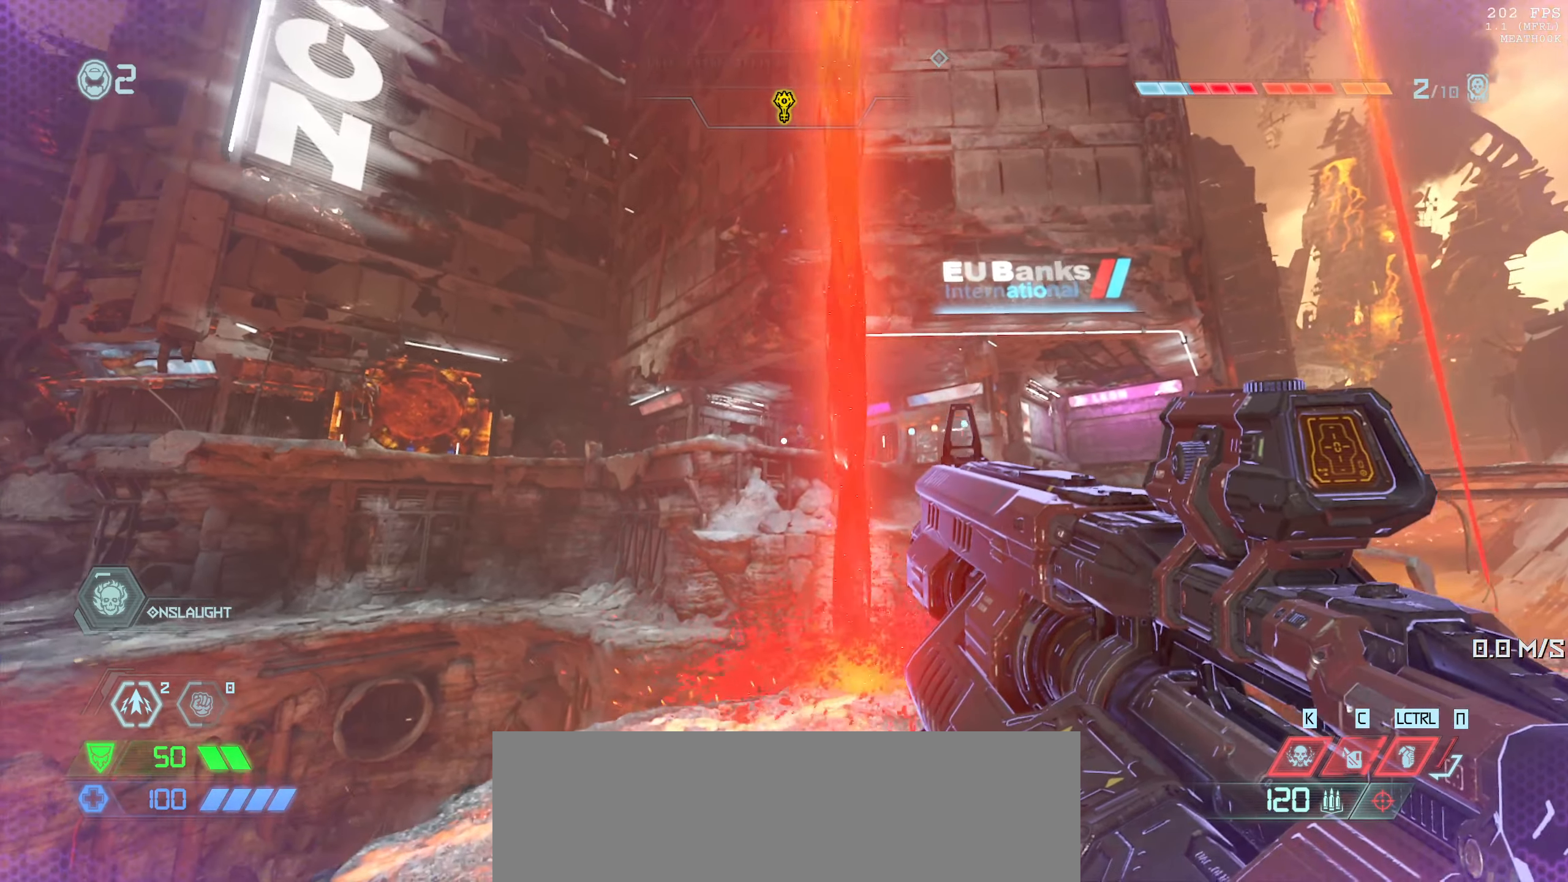
{"keys": [], "mouse": [], "events": []}
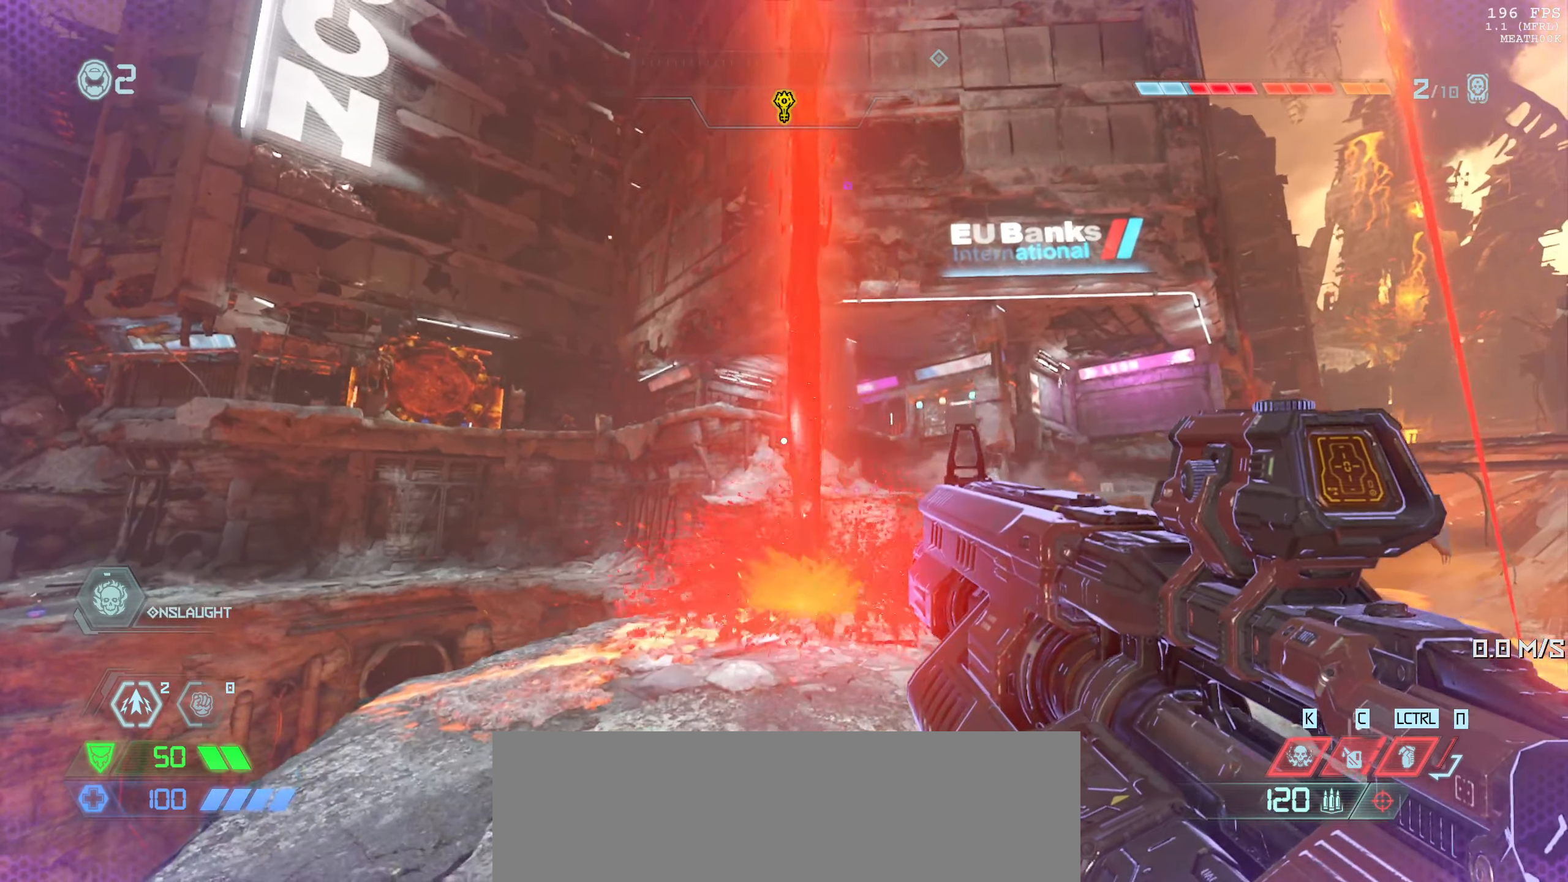
{"keys": [], "mouse": [], "events": []}
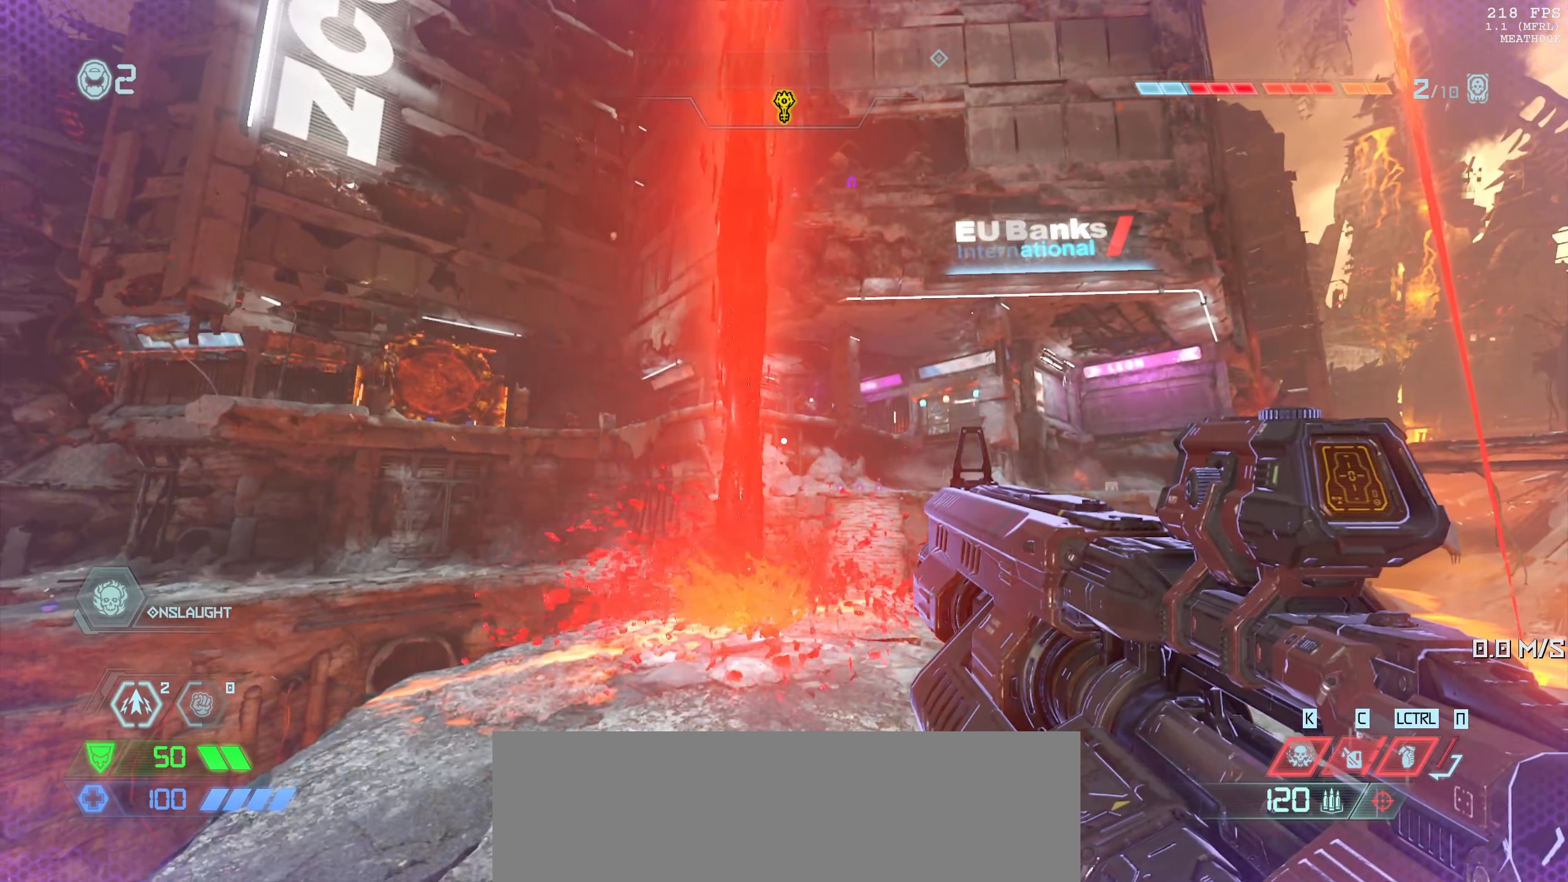
{"keys": [], "mouse": [], "events": []}
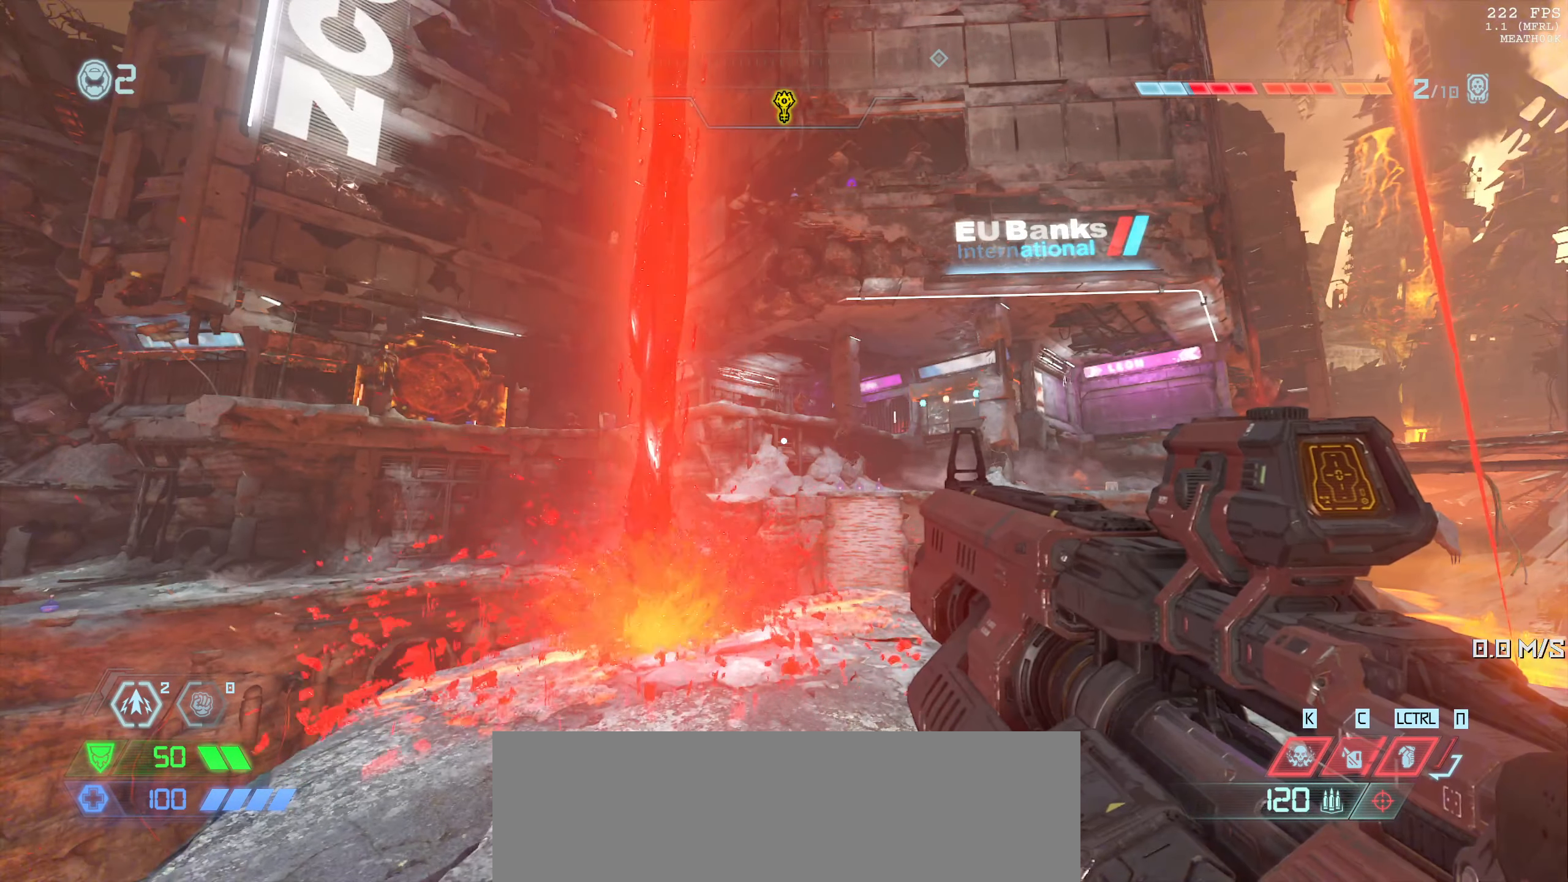
{"keys": [], "mouse": [], "events": [[300, "space", "down"], [434, "space", "up"]]}
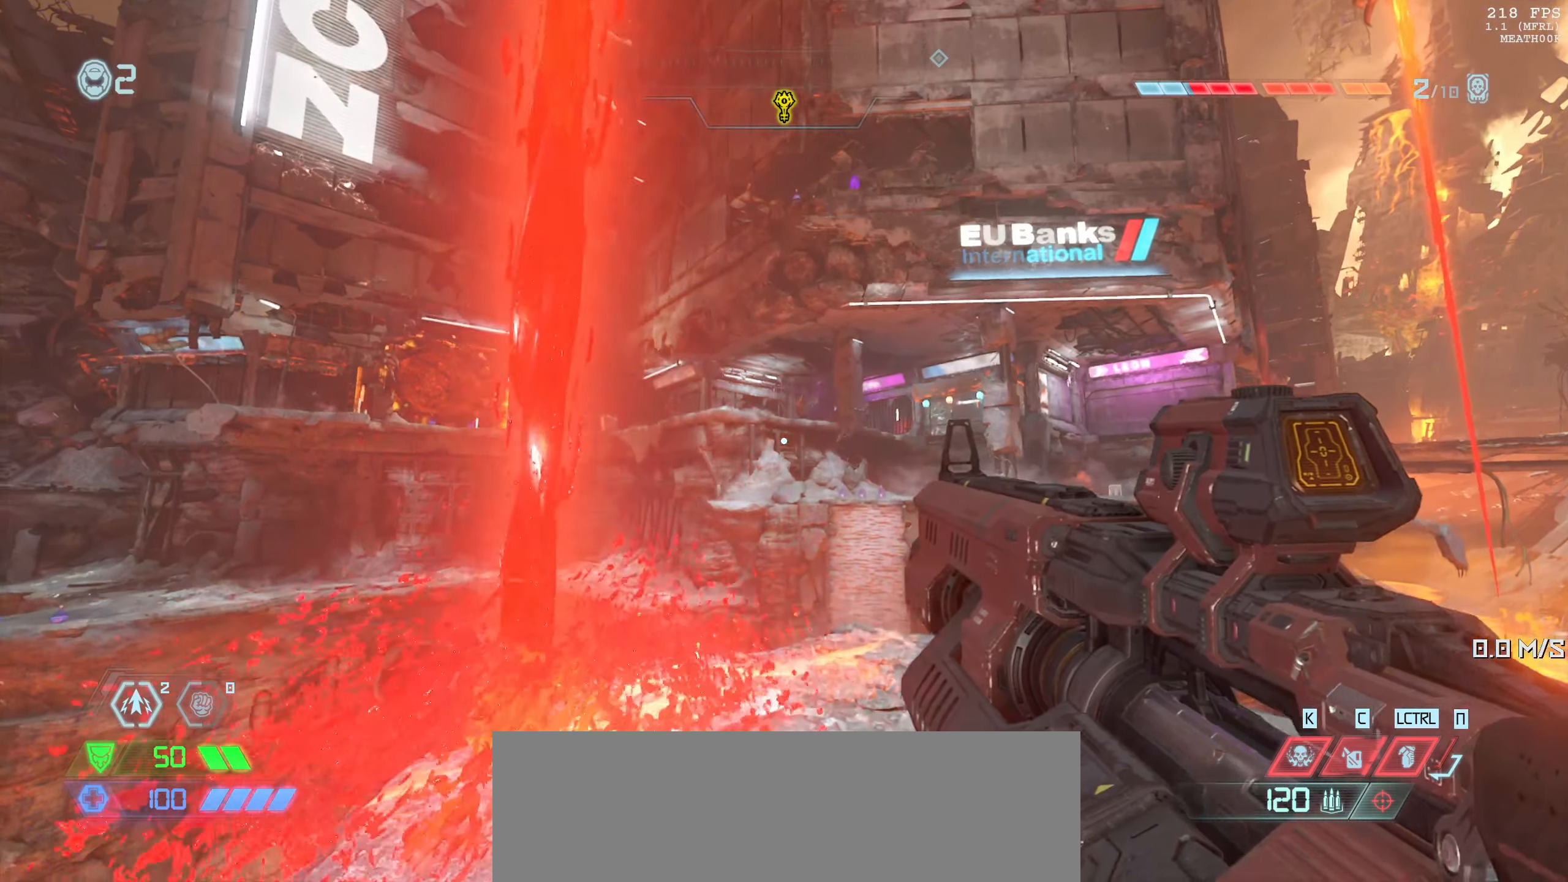
{"keys": ["d", "w"], "mouse": [], "events": [[100, "space", "down"], [217, "space", "up"], [367, "d", "down"], [450, "w", "down"]]}
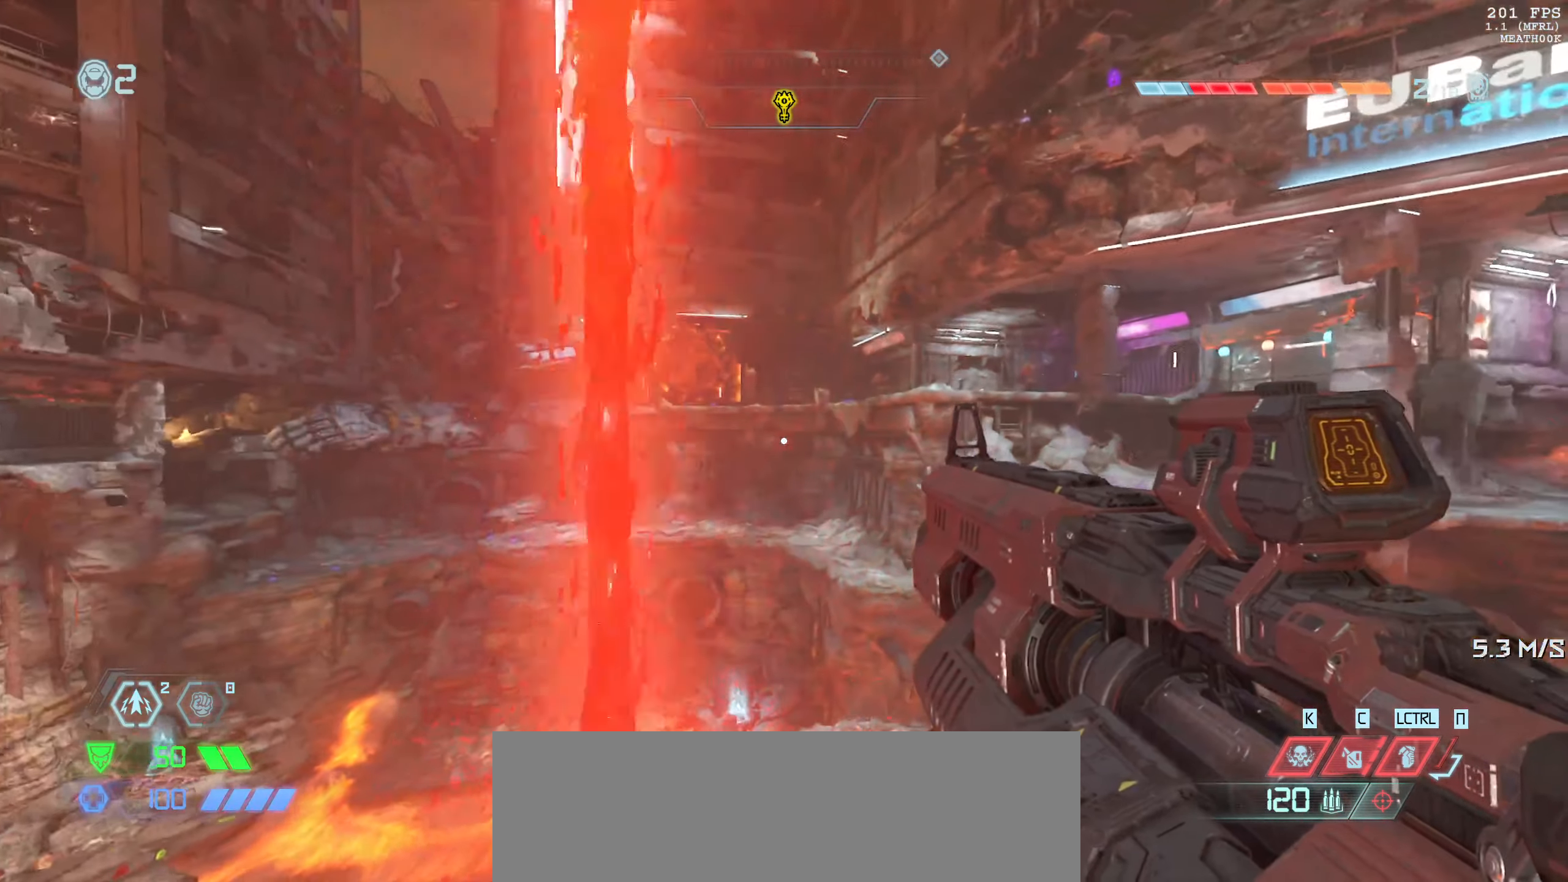
{"keys": [], "mouse": [], "events": [[117, "d", "up"], [334, "w", "up"], [367, "a", "down"], [467, "a", "up"]]}
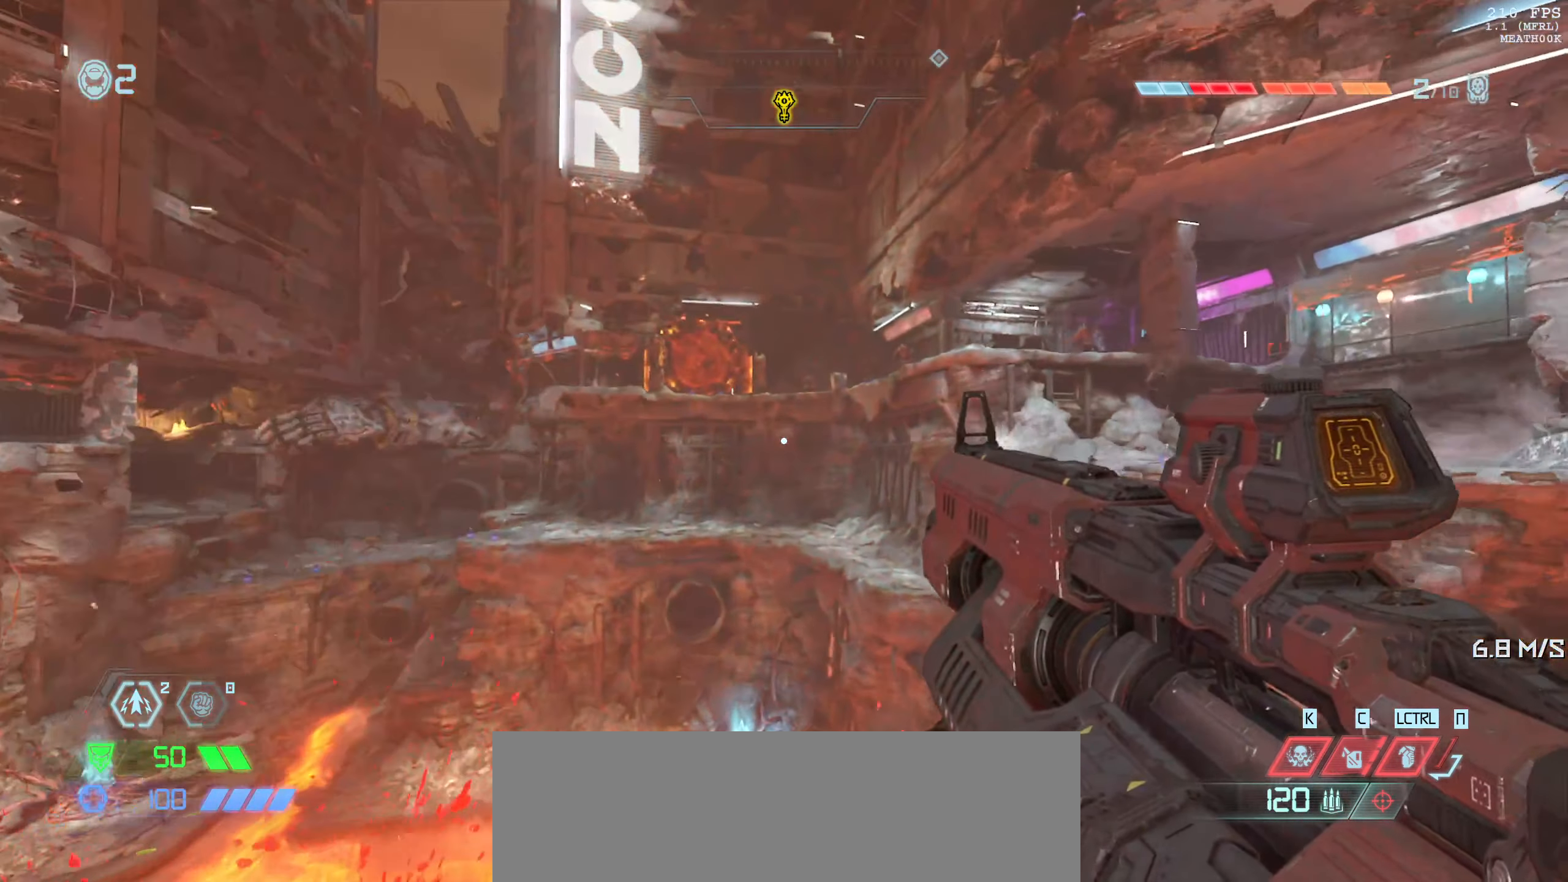
{"keys": ["s"], "mouse": [], "events": [[50, "space", "down"], [117, "s", "down"], [200, "space", "up"], [350, "space", "down"], [466, "space", "up"]]}
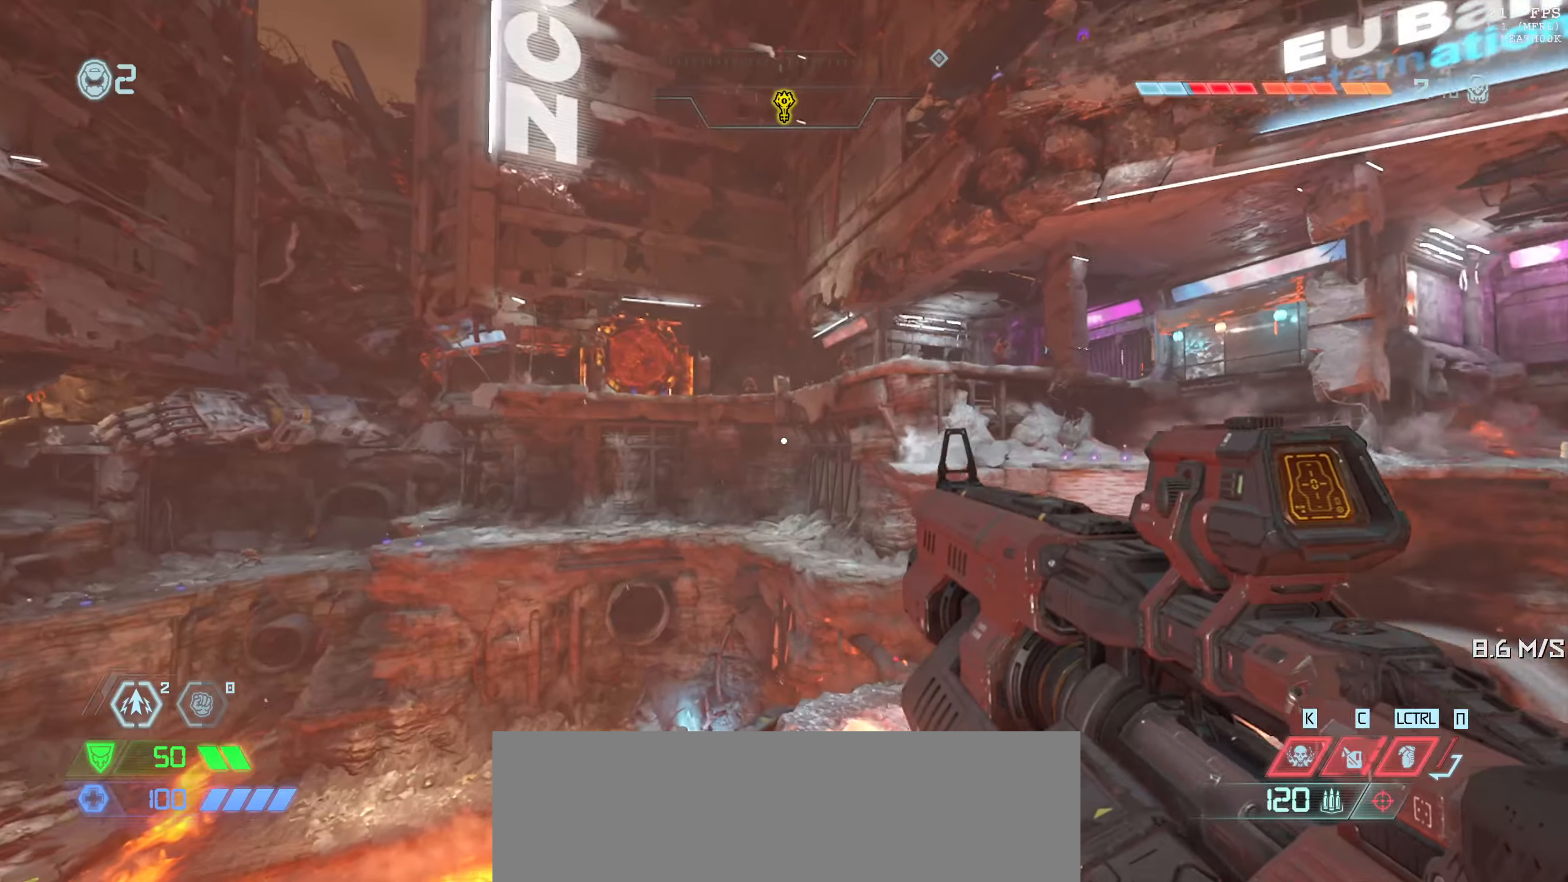
{"keys": [], "mouse": [], "events": [[266, "space", "down"], [283, "s", "up"], [350, "space", "up"]]}
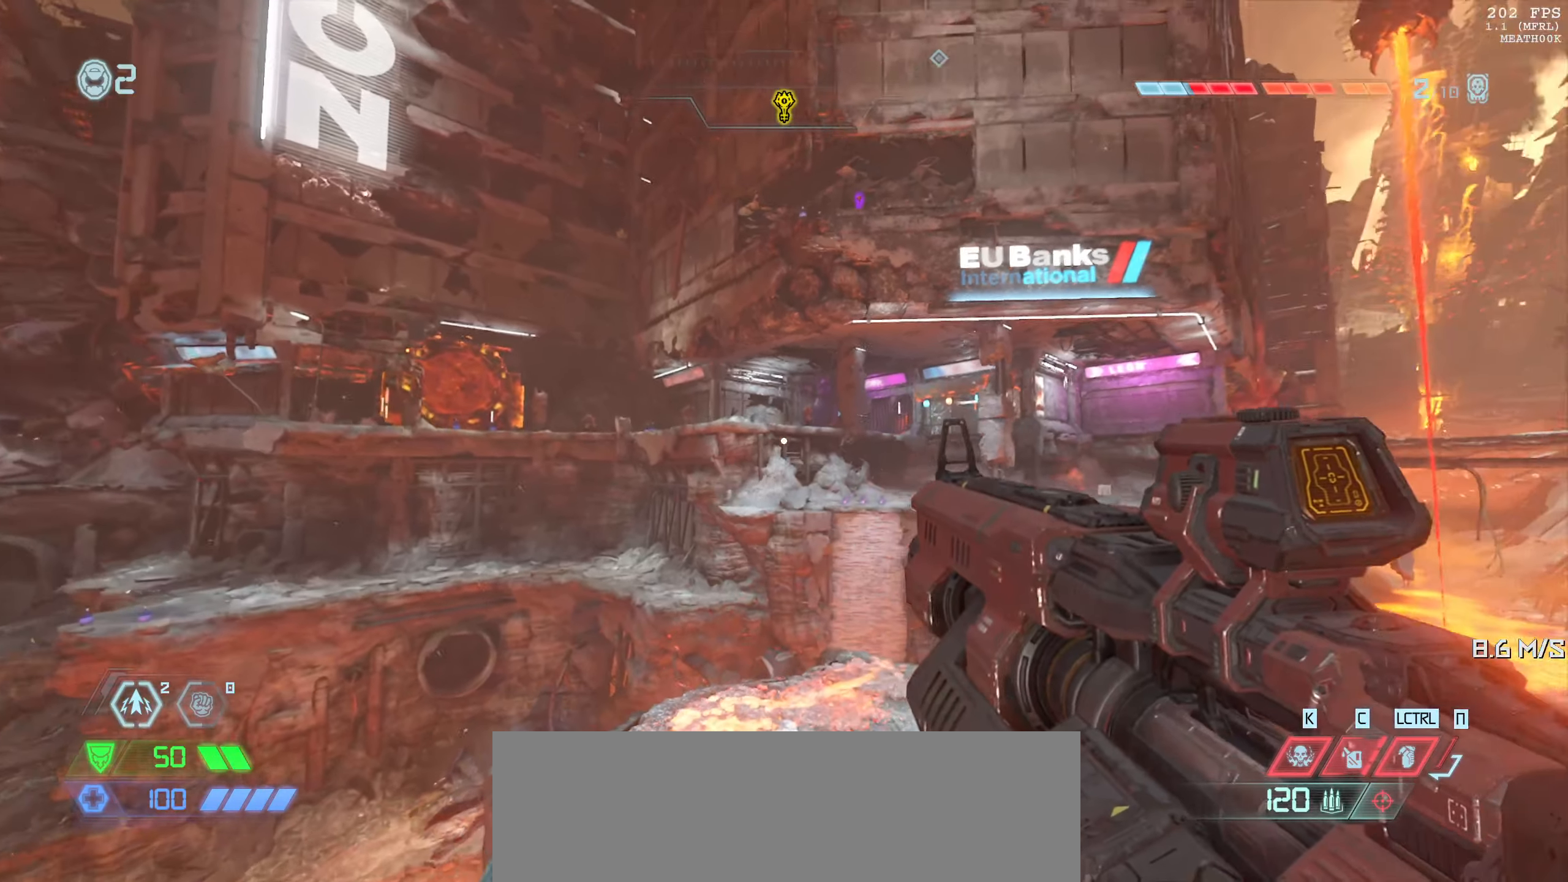
{"keys": ["w"], "mouse": [], "events": [[216, "w", "down"]]}
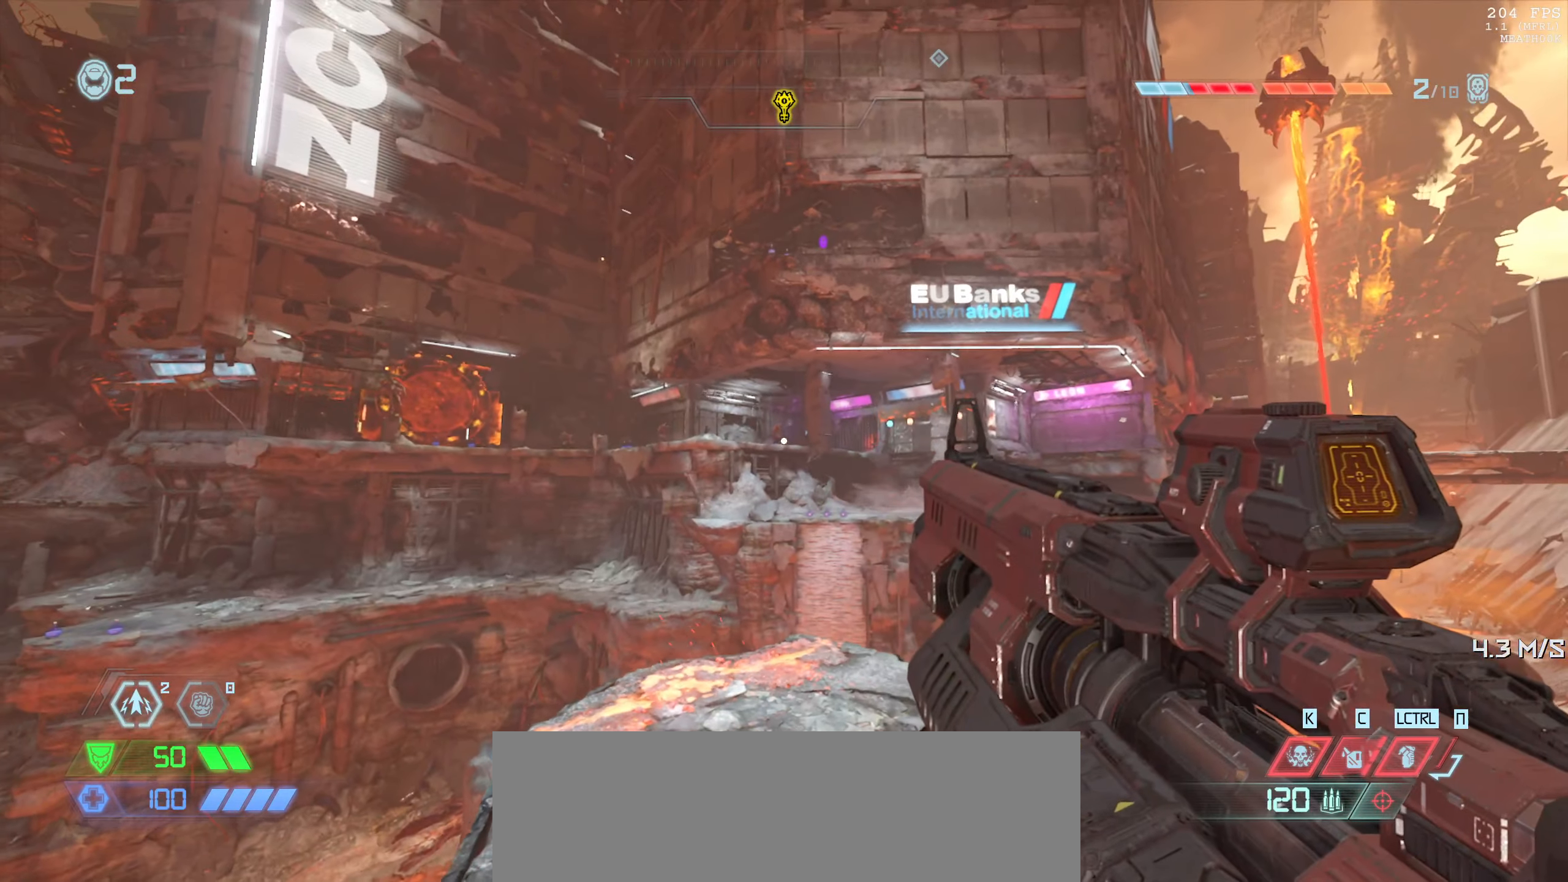
{"keys": ["space"], "mouse": [], "events": [[433, "space", "down"], [433, "w", "up"]]}
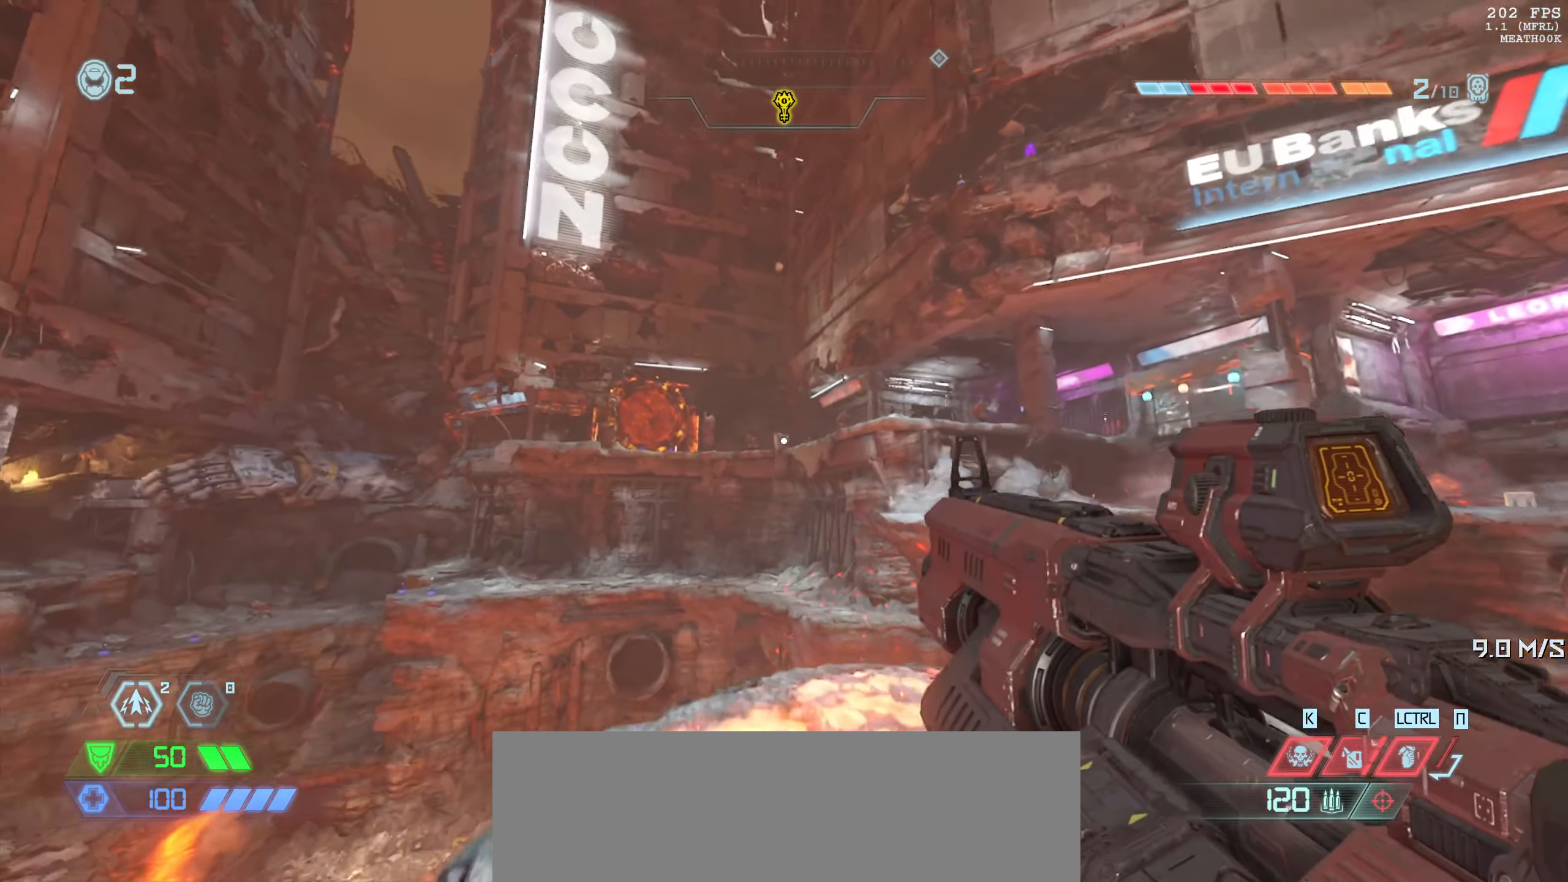
{"keys": ["s"], "mouse": [], "events": [[16, "space", "up"], [233, "space", "down"], [300, "s", "down"], [366, "space", "up"]]}
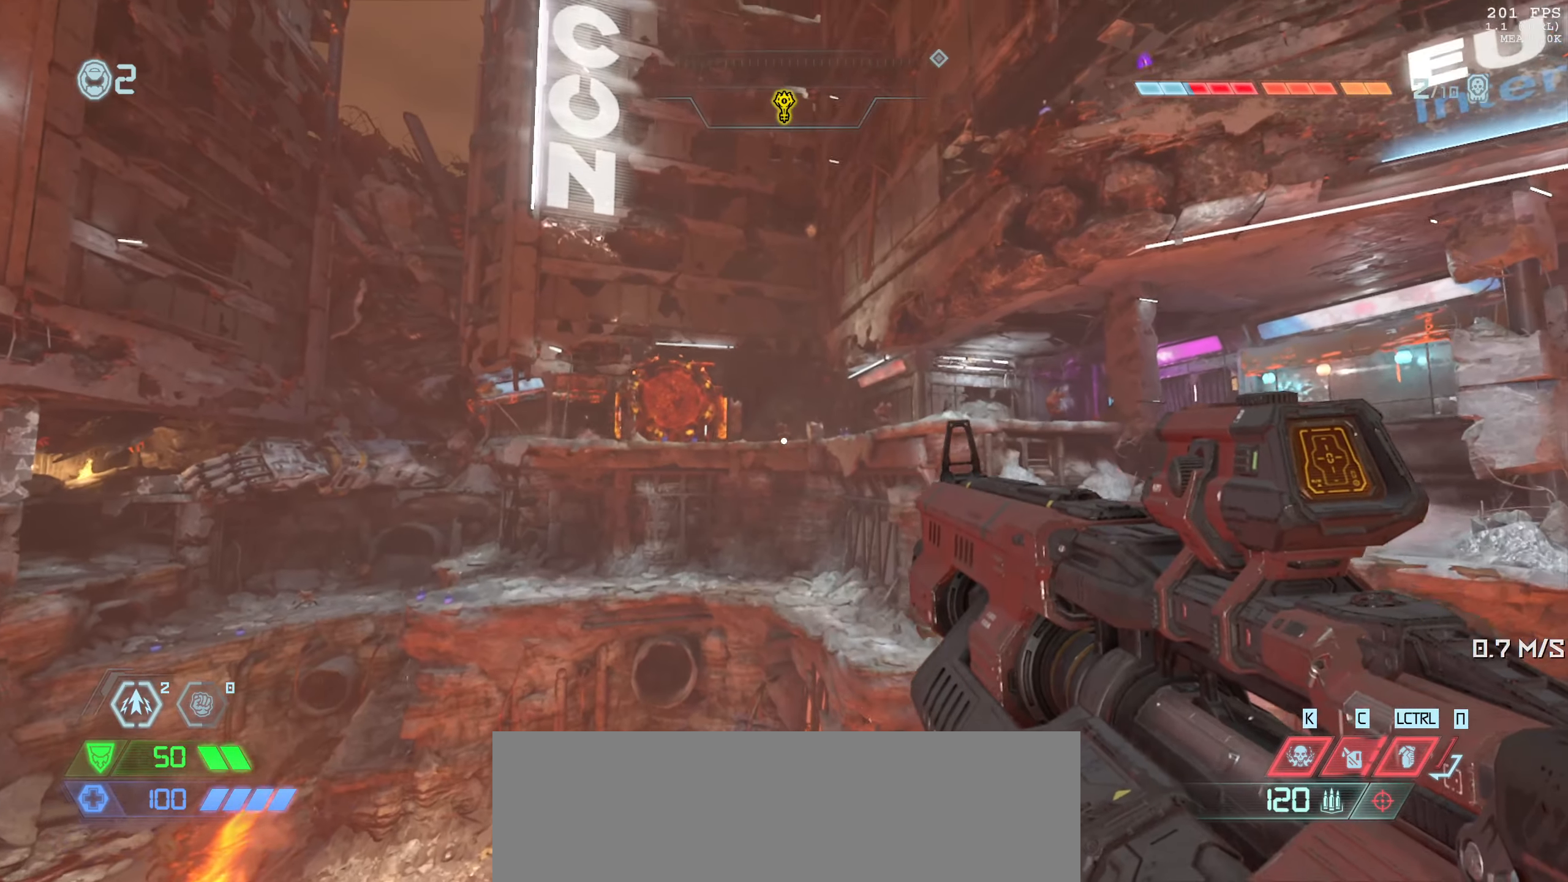
{"keys": [], "mouse": [], "events": [[100, "s", "up"]]}
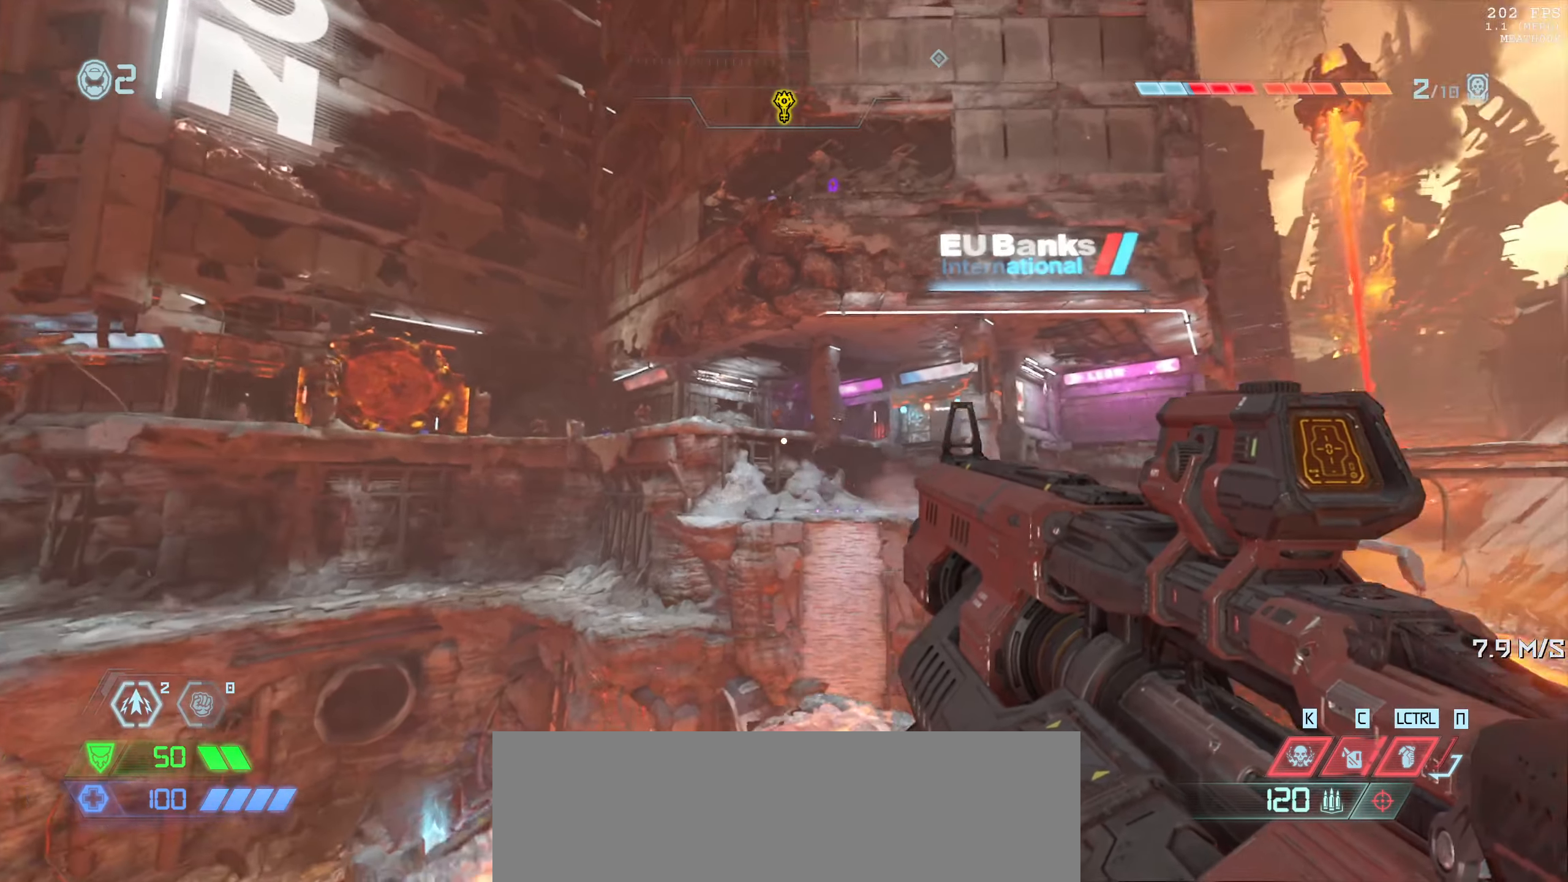
{"keys": [], "mouse": [], "events": []}
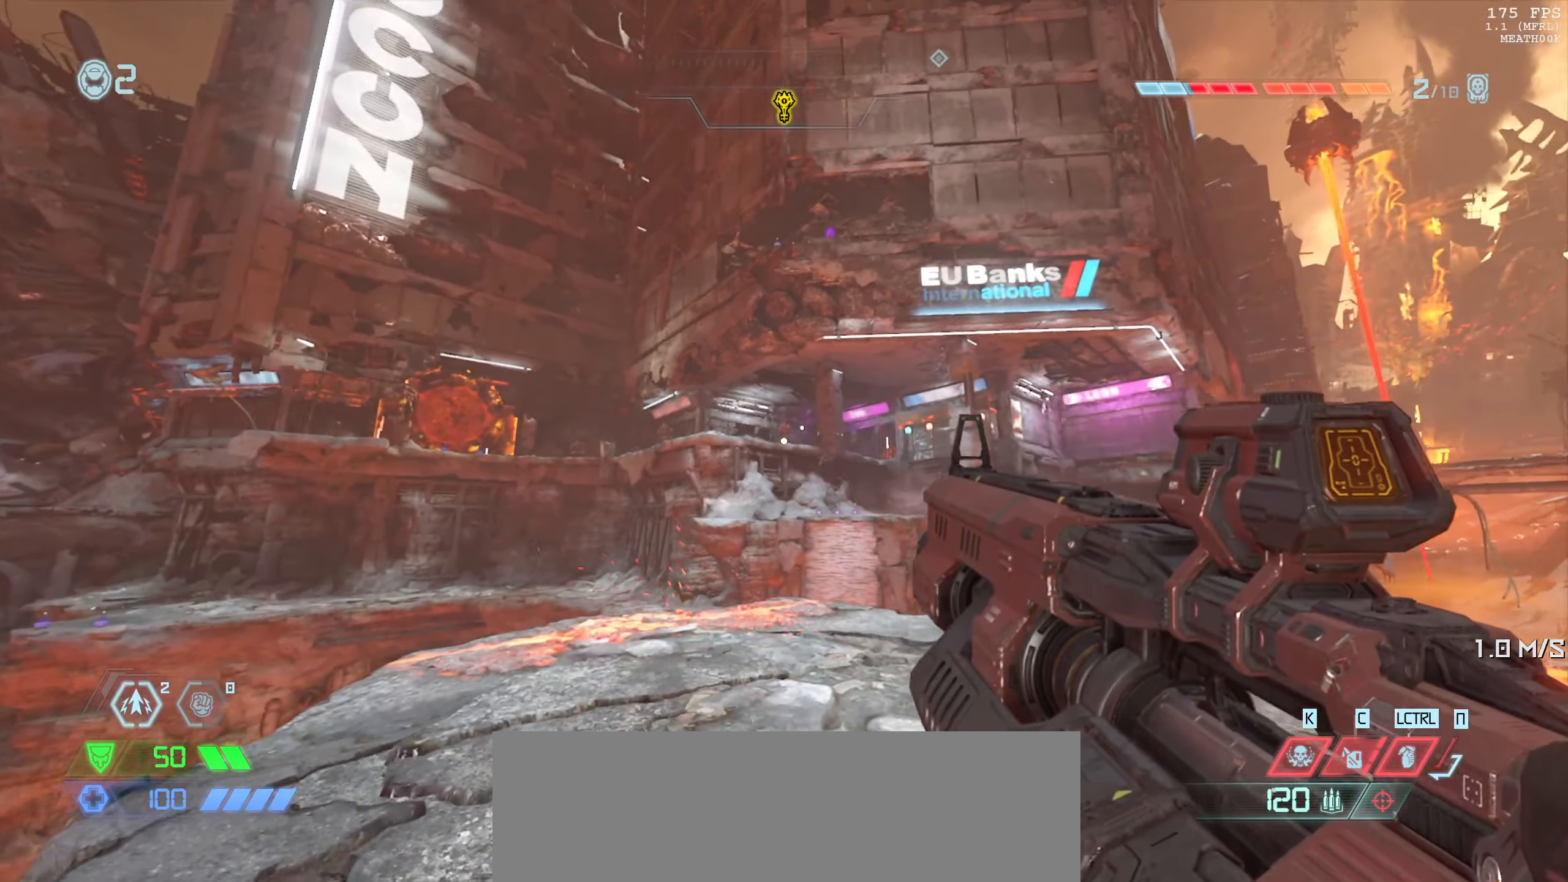
{"keys": ["w"], "mouse": [], "events": [[183, "w", "down"]]}
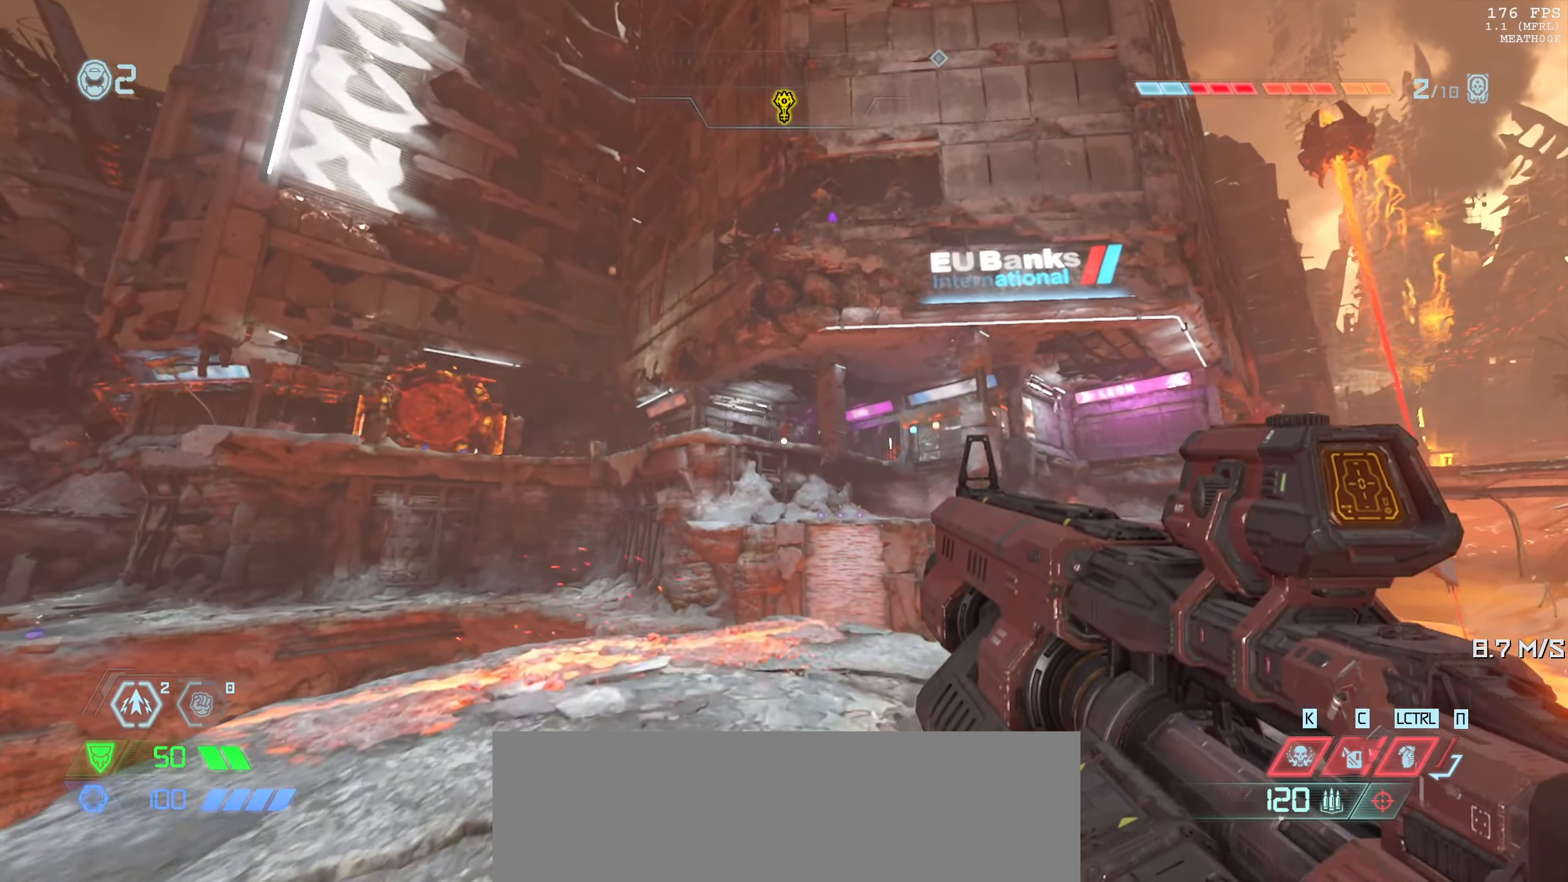
{"keys": [], "mouse": [], "events": [[33, "w", "up"]]}
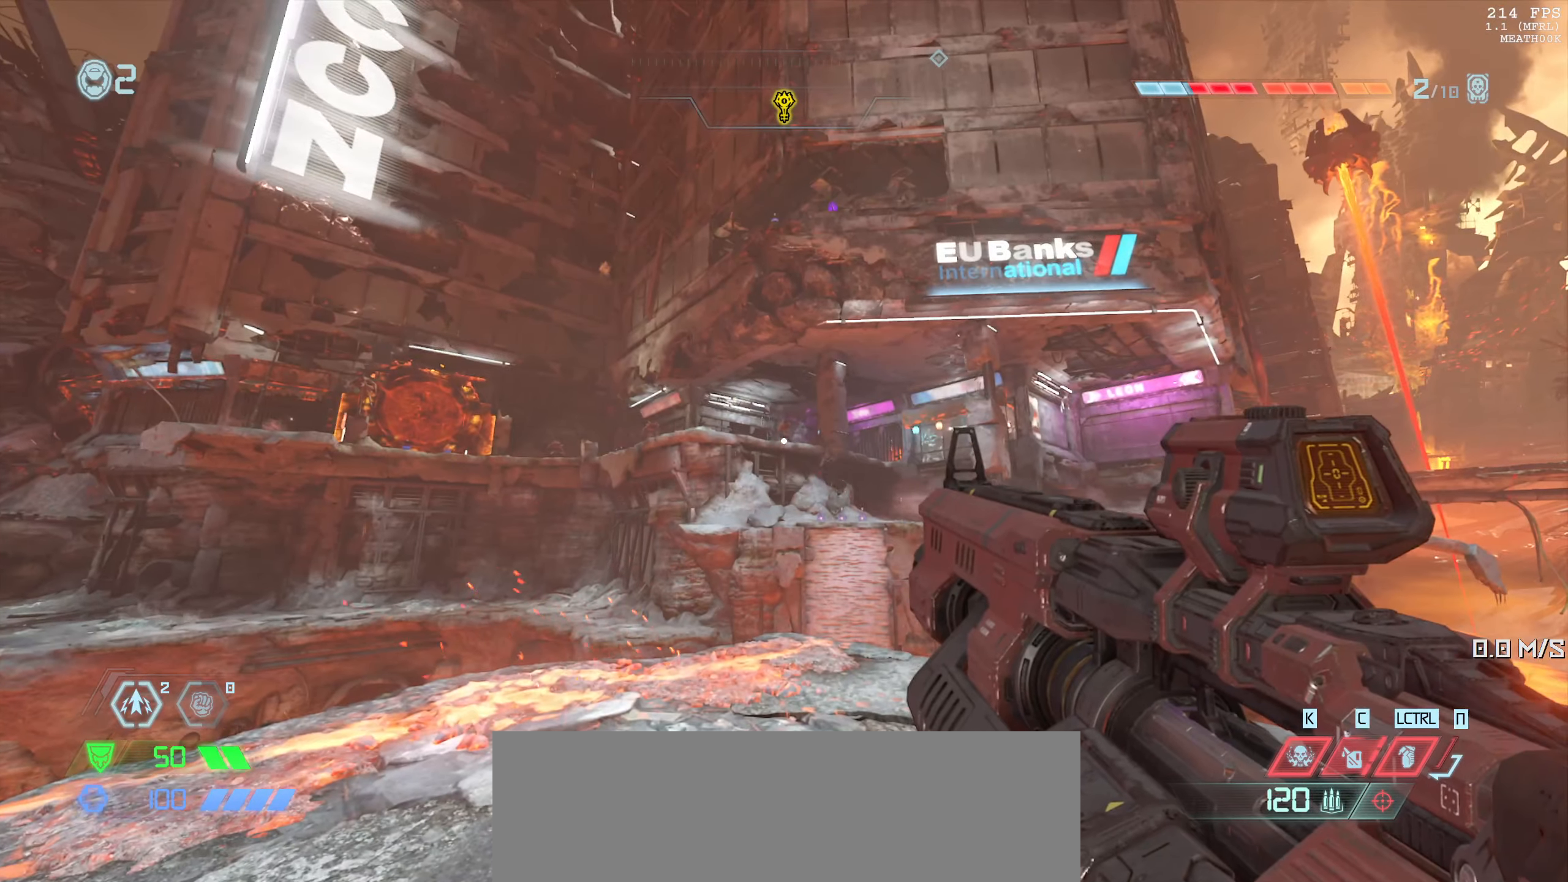
{"keys": ["space"], "mouse": [], "events": [[216, "space", "down"], [316, "space", "up"], [483, "space", "down"]]}
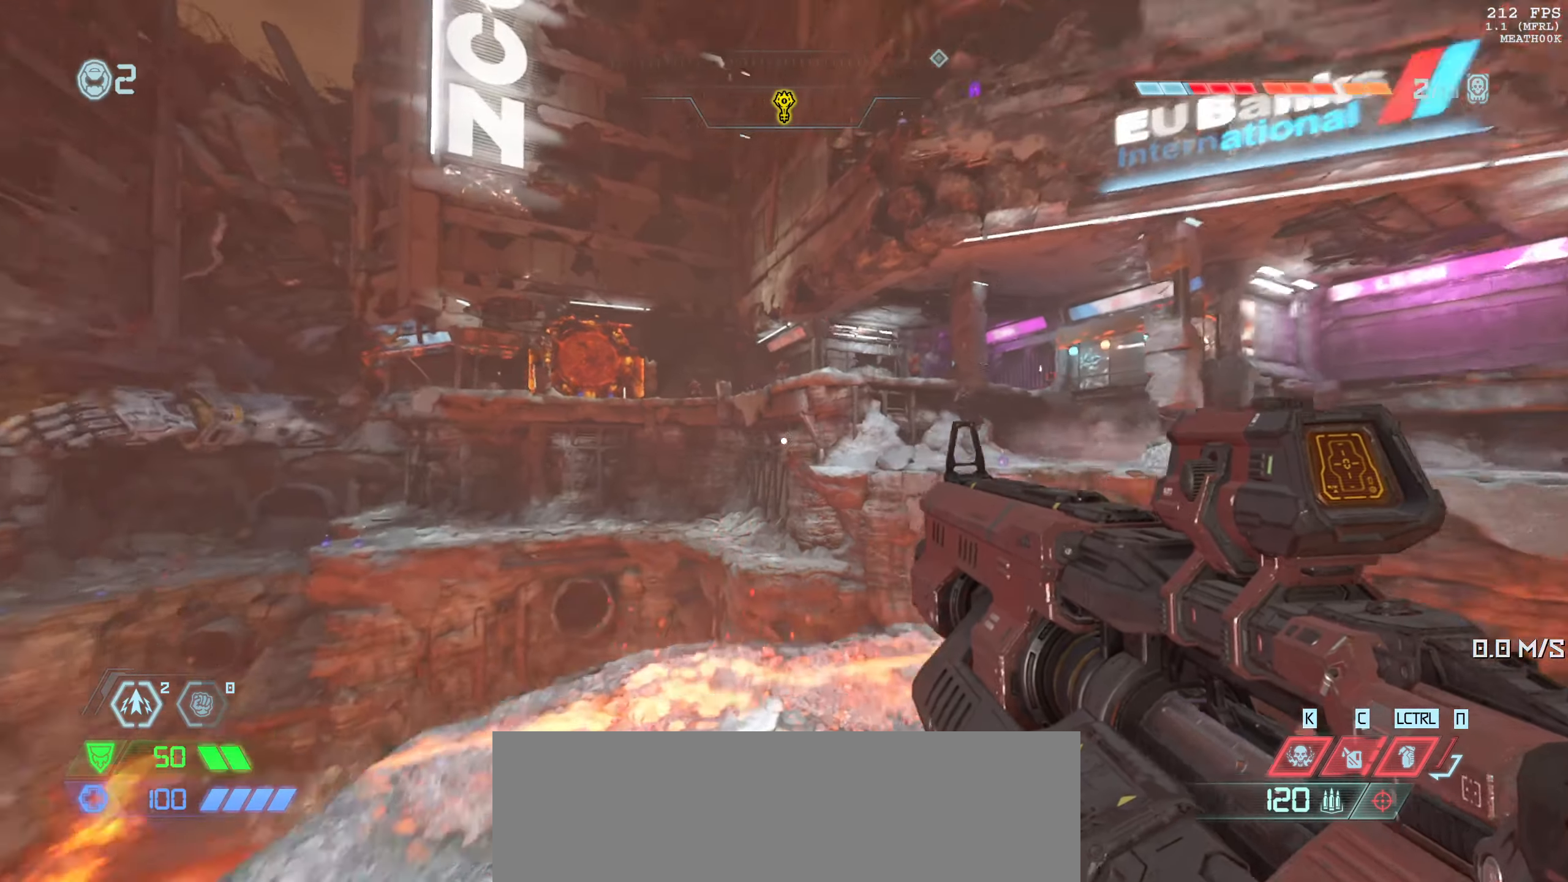
{"keys": ["a"], "mouse": [], "events": [[100, "space", "up"], [500, "a", "down"]]}